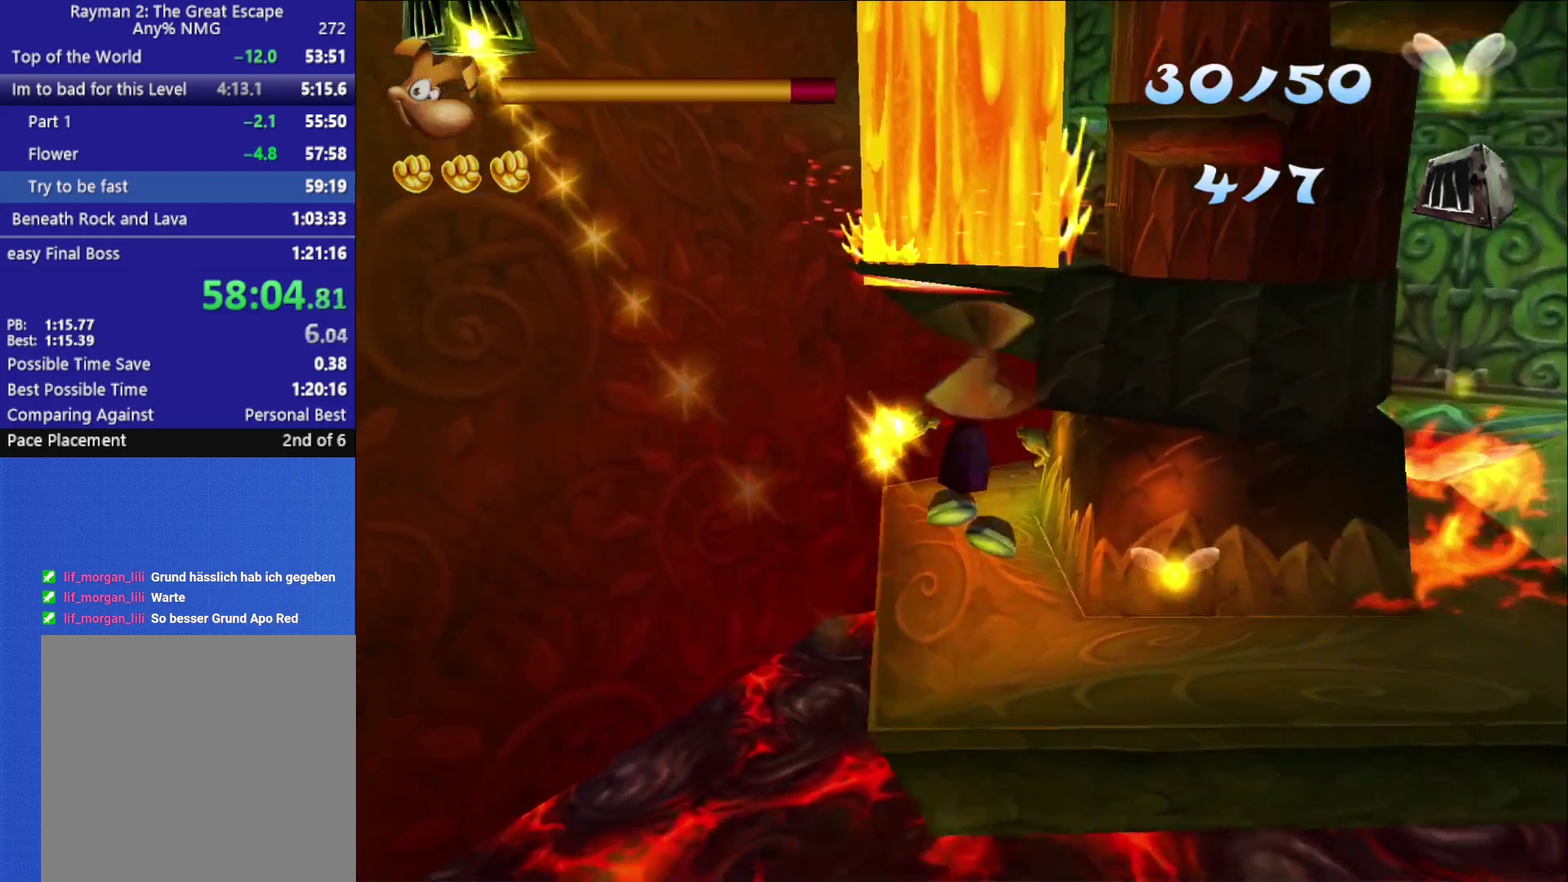
Gameplay with a controller (Xbox layout); each line is a JSON object with the inputs held at the frame after it. "events" lists button and stick changes between this image and that frame as [ms after this image, input, new state], when the widget could be followed in between.
{"buttons": [], "left_stick": "up-right", "right_stick": "center", "events": []}
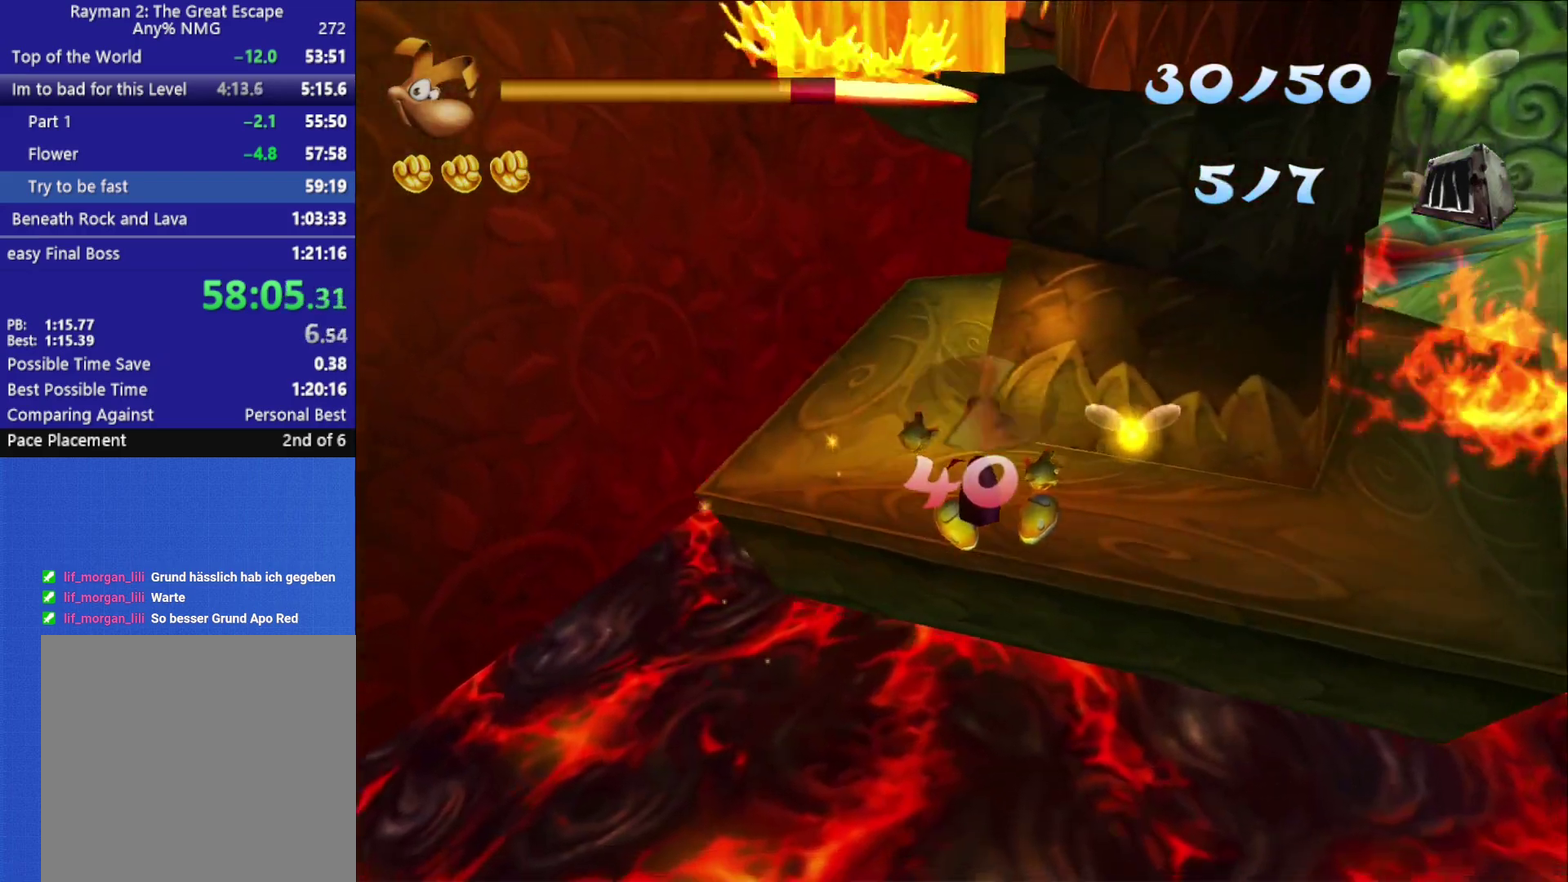
{"buttons": [], "left_stick": "up-right", "right_stick": "center", "events": []}
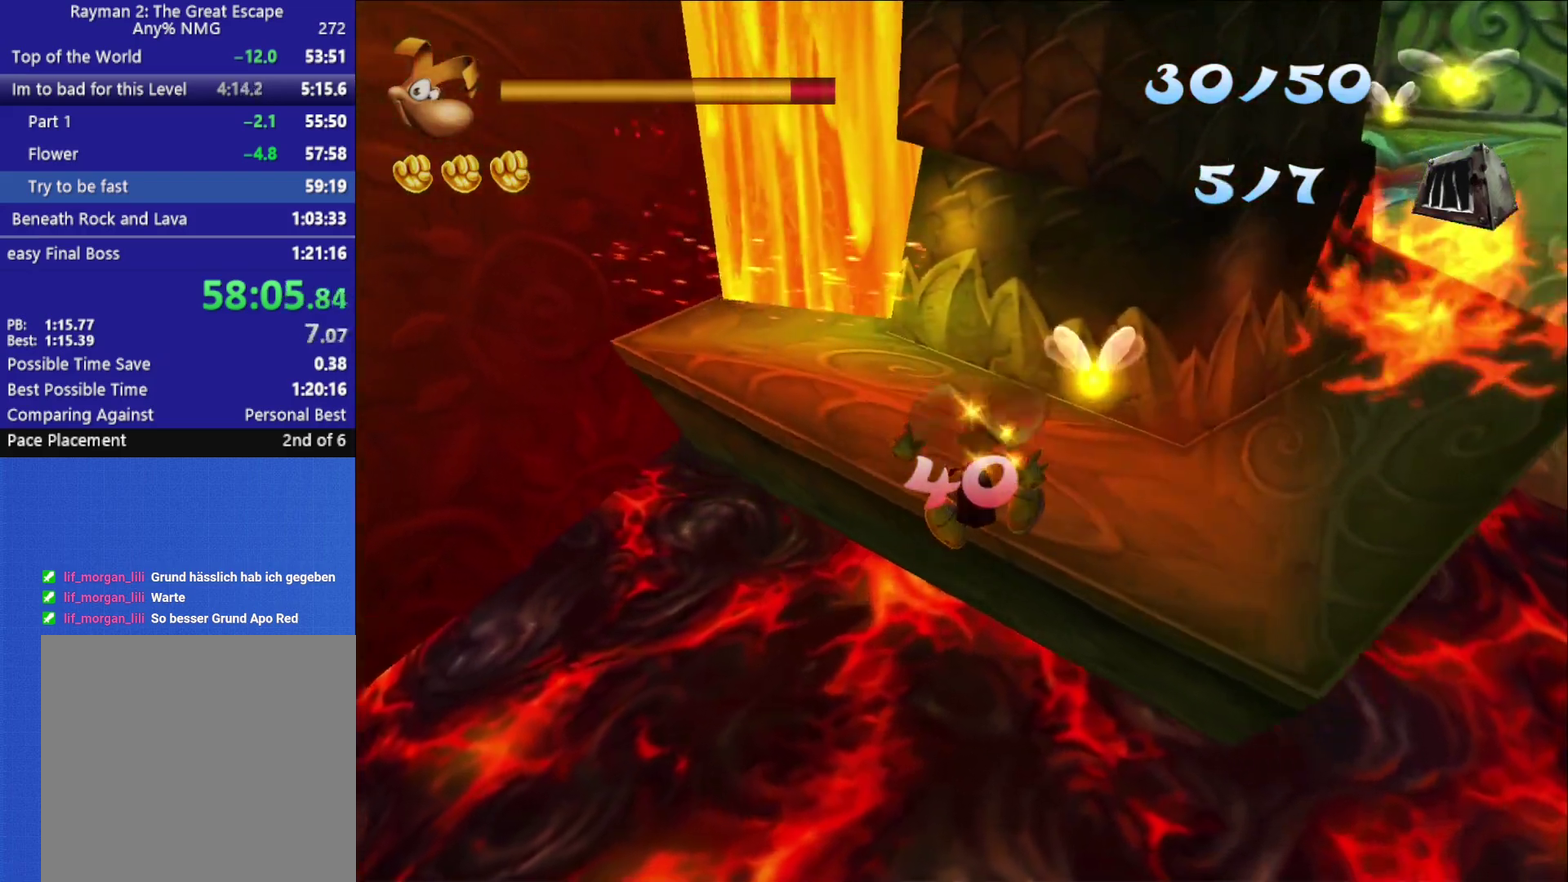
{"buttons": [], "left_stick": "up-right", "right_stick": "center", "events": [[200, "A", "down"], [283, "left_stick", "up"], [300, "A", "up"], [467, "left_stick", "up-right"]]}
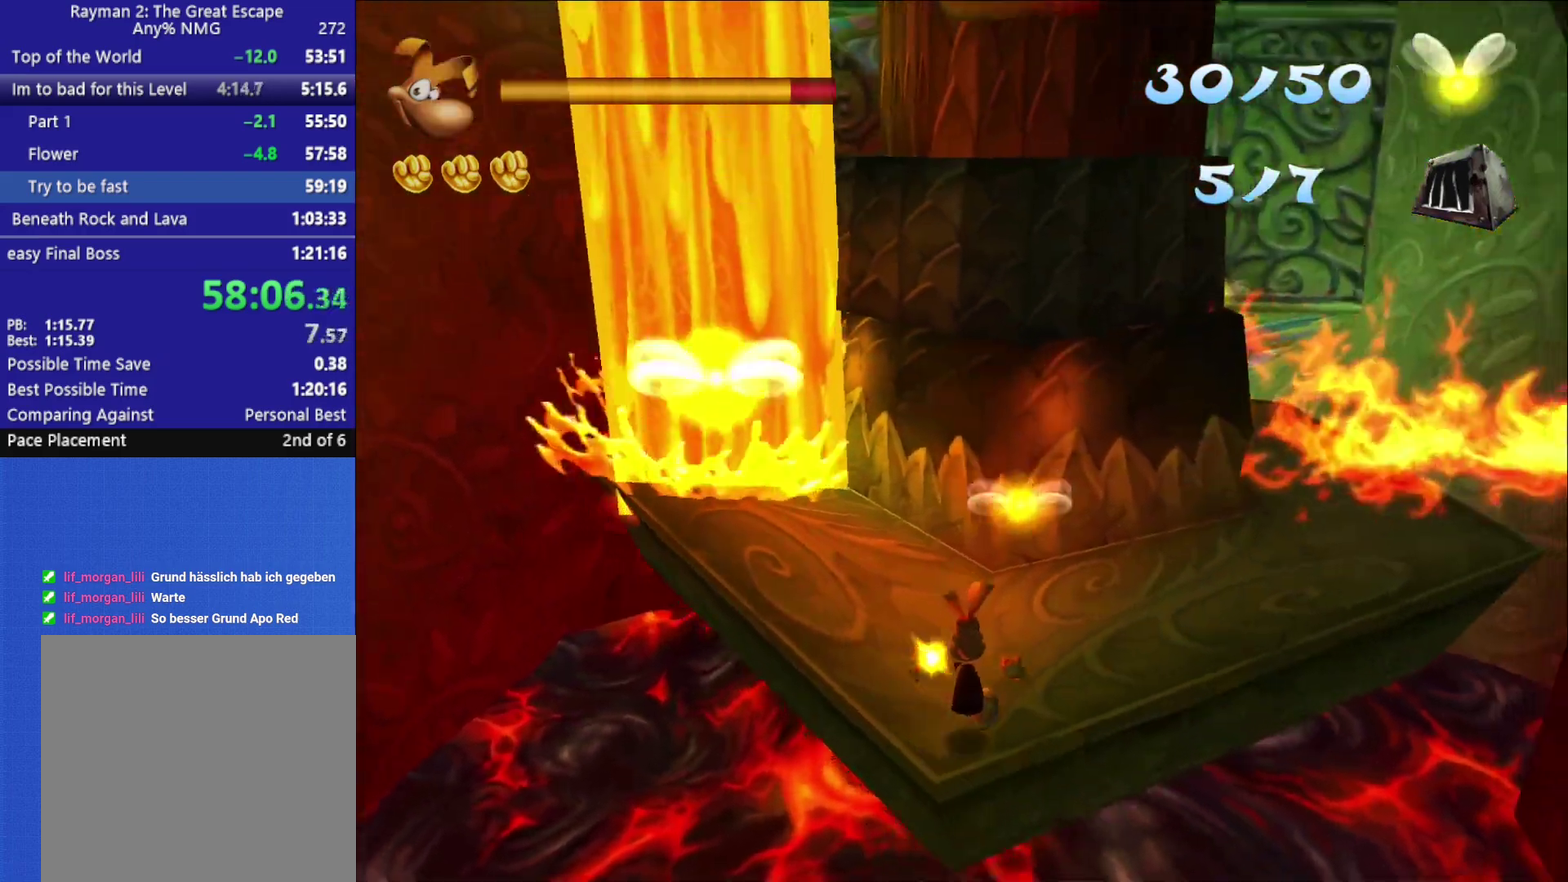
{"buttons": [], "left_stick": "up-left", "right_stick": "center", "events": [[200, "left_stick", "up"], [300, "left_stick", "up-left"]]}
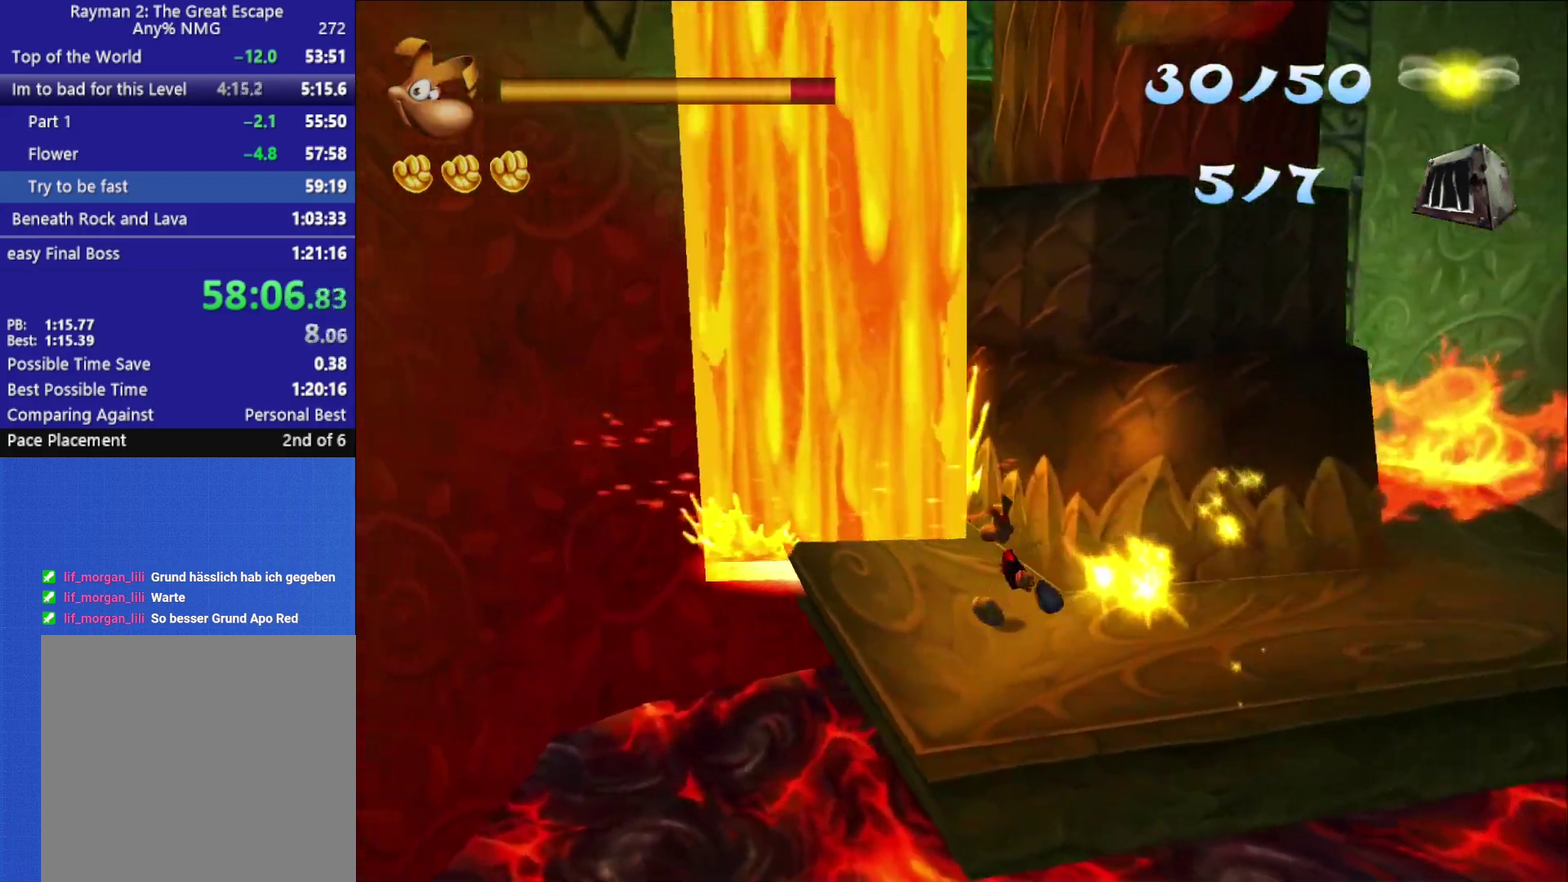
{"buttons": ["X"], "left_stick": "up", "right_stick": "center", "events": [[133, "A", "down"], [167, "X", "down"], [217, "left_stick", "up"], [300, "A", "up"], [317, "X", "up"], [367, "X", "down"]]}
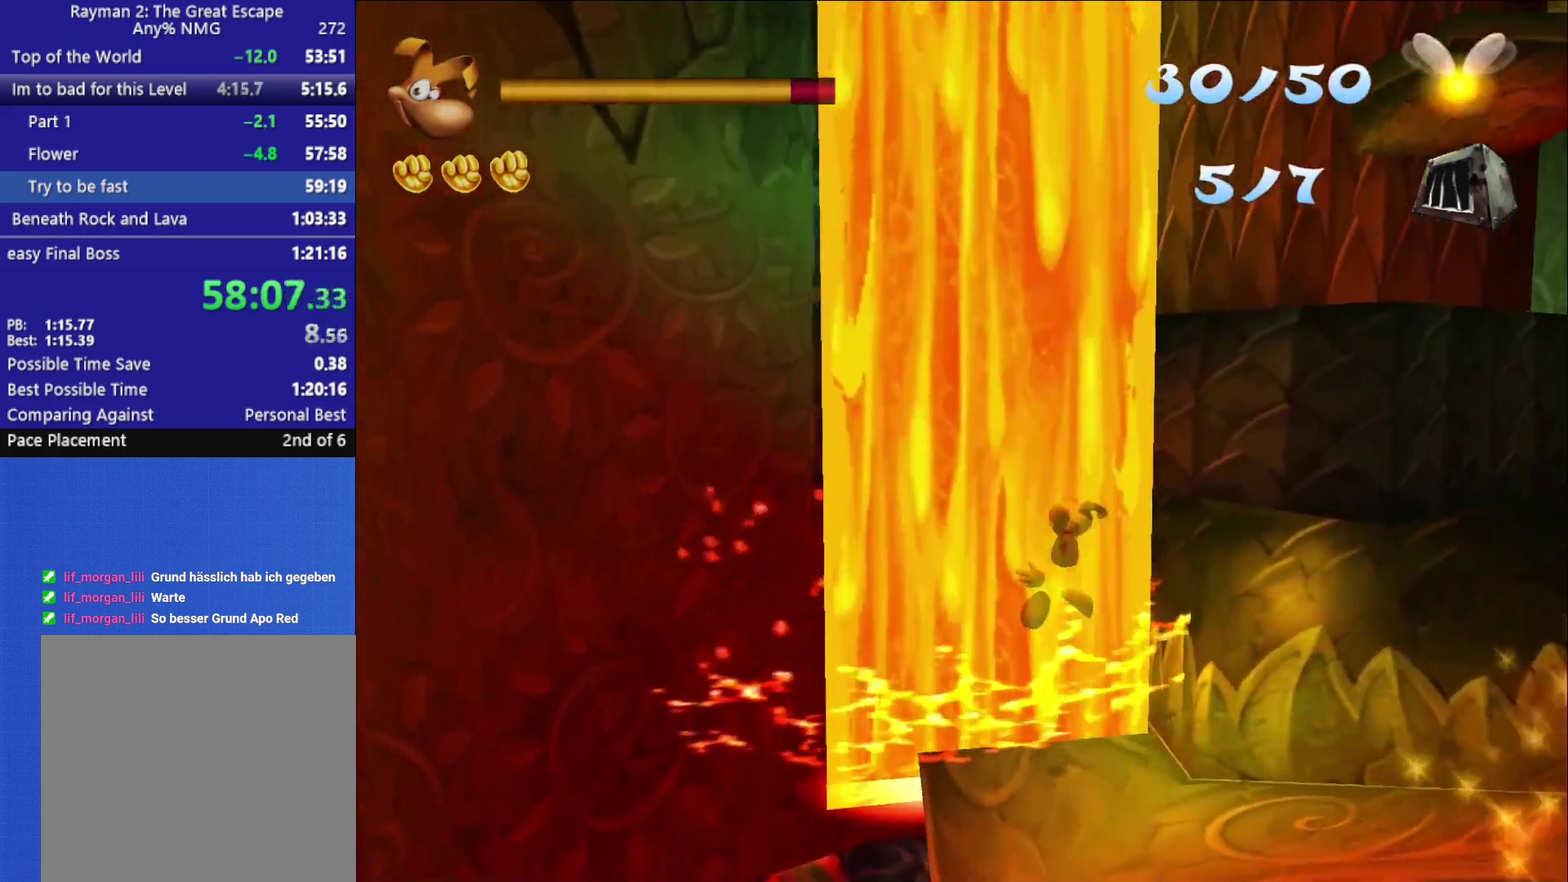
{"buttons": [], "left_stick": "up", "right_stick": "center", "events": [[50, "X", "up"], [117, "X", "down"], [167, "X", "up"], [233, "X", "down"], [317, "X", "up"]]}
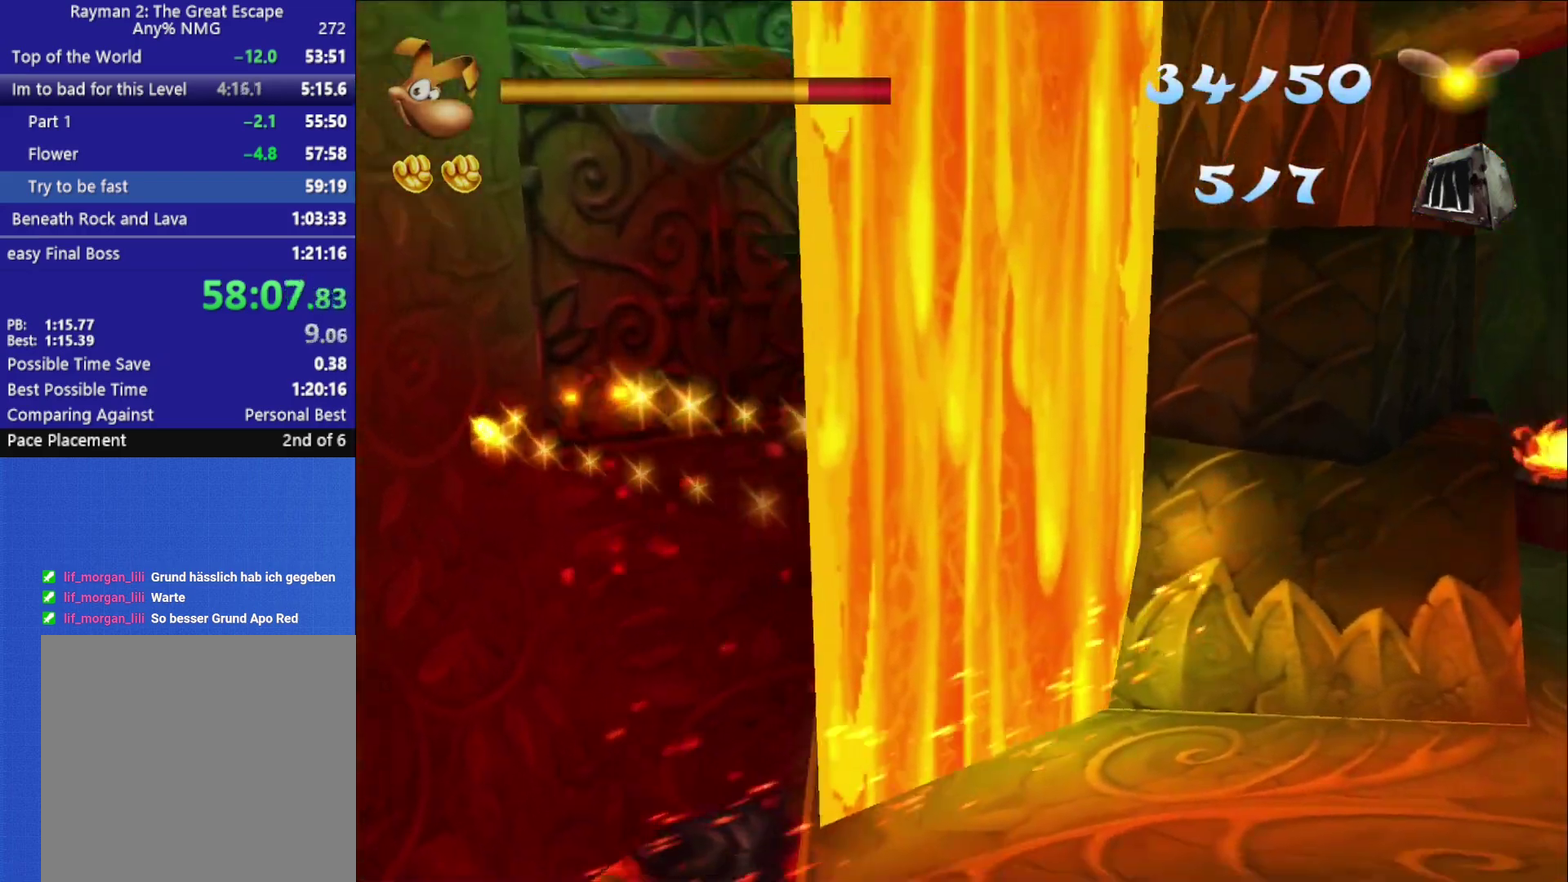
{"buttons": [], "left_stick": "up", "right_stick": "center", "events": []}
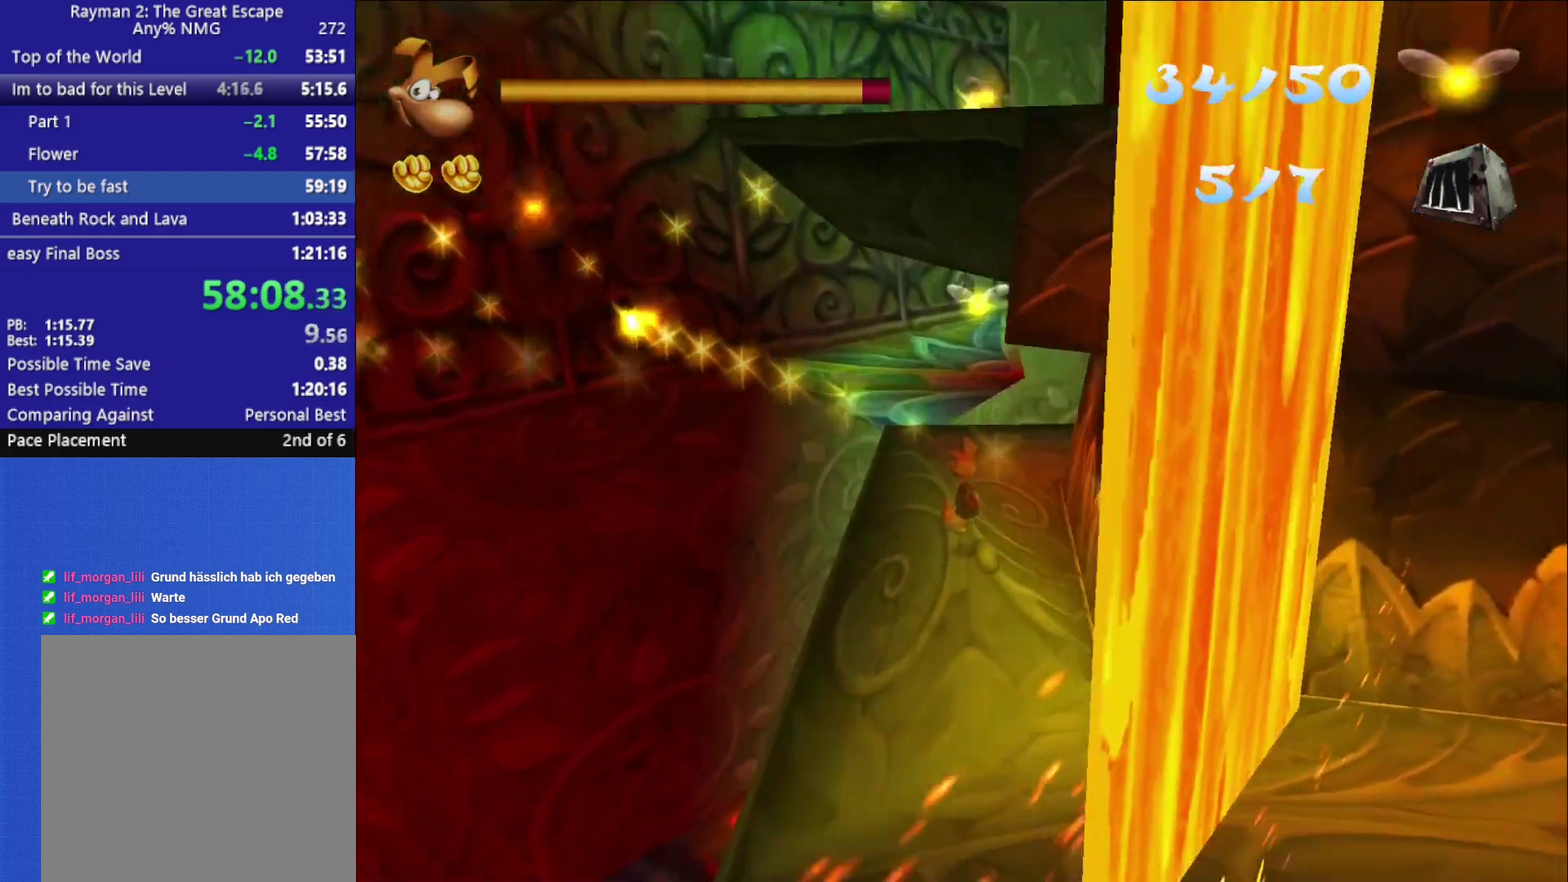
{"buttons": ["A"], "left_stick": "up-left", "right_stick": "center", "events": [[100, "left_stick", "up-left"], [383, "A", "down"]]}
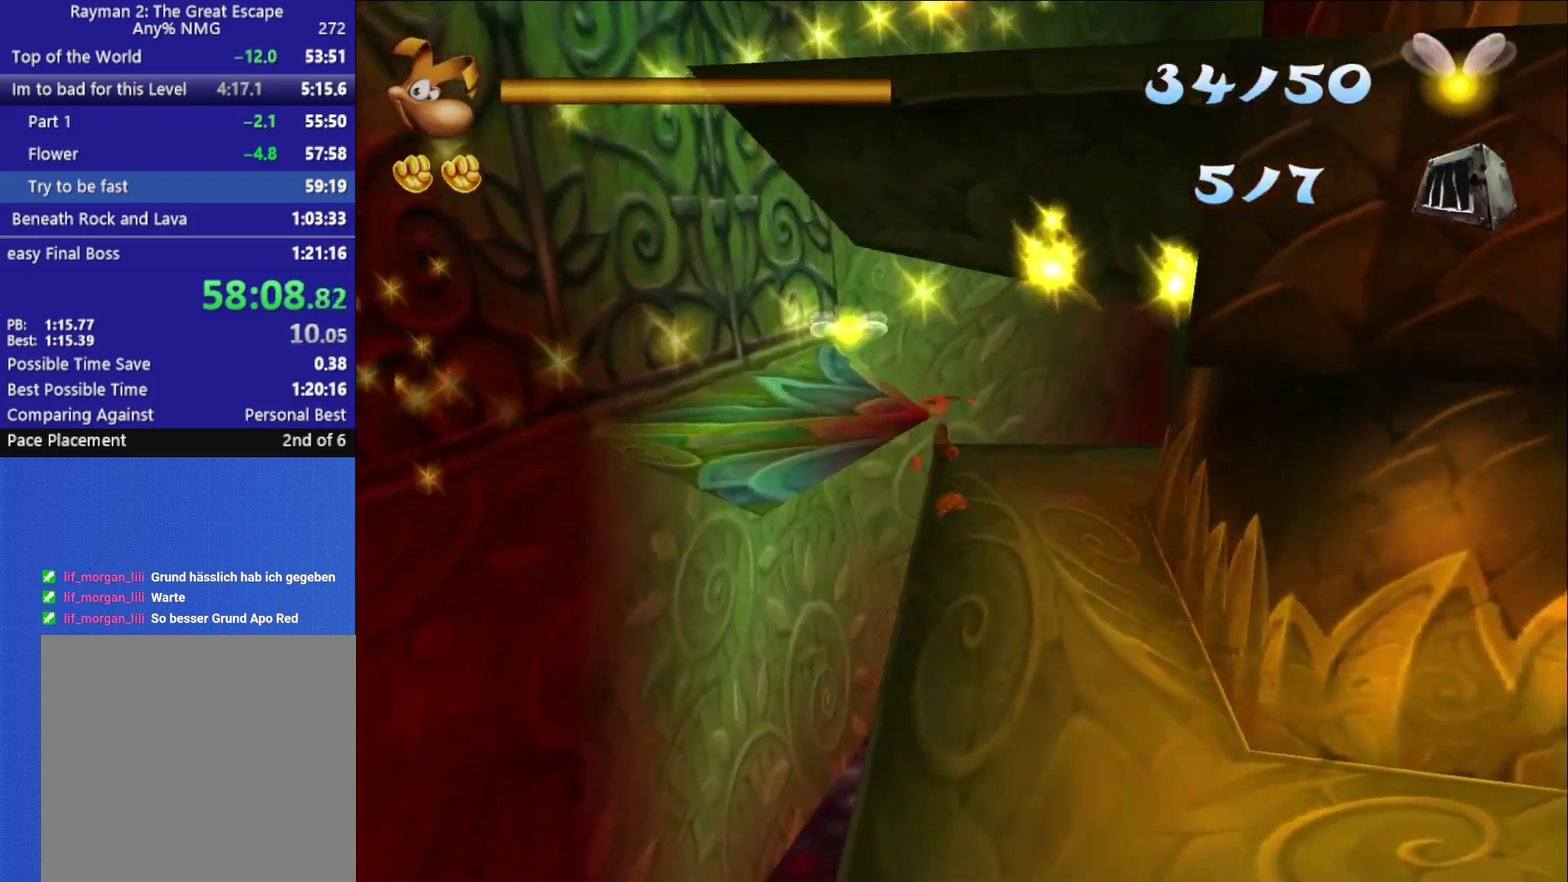
{"buttons": ["L1"], "left_stick": "left", "right_stick": "center", "events": [[17, "A", "up"], [317, "left_stick", "left"], [467, "L1", "down"]]}
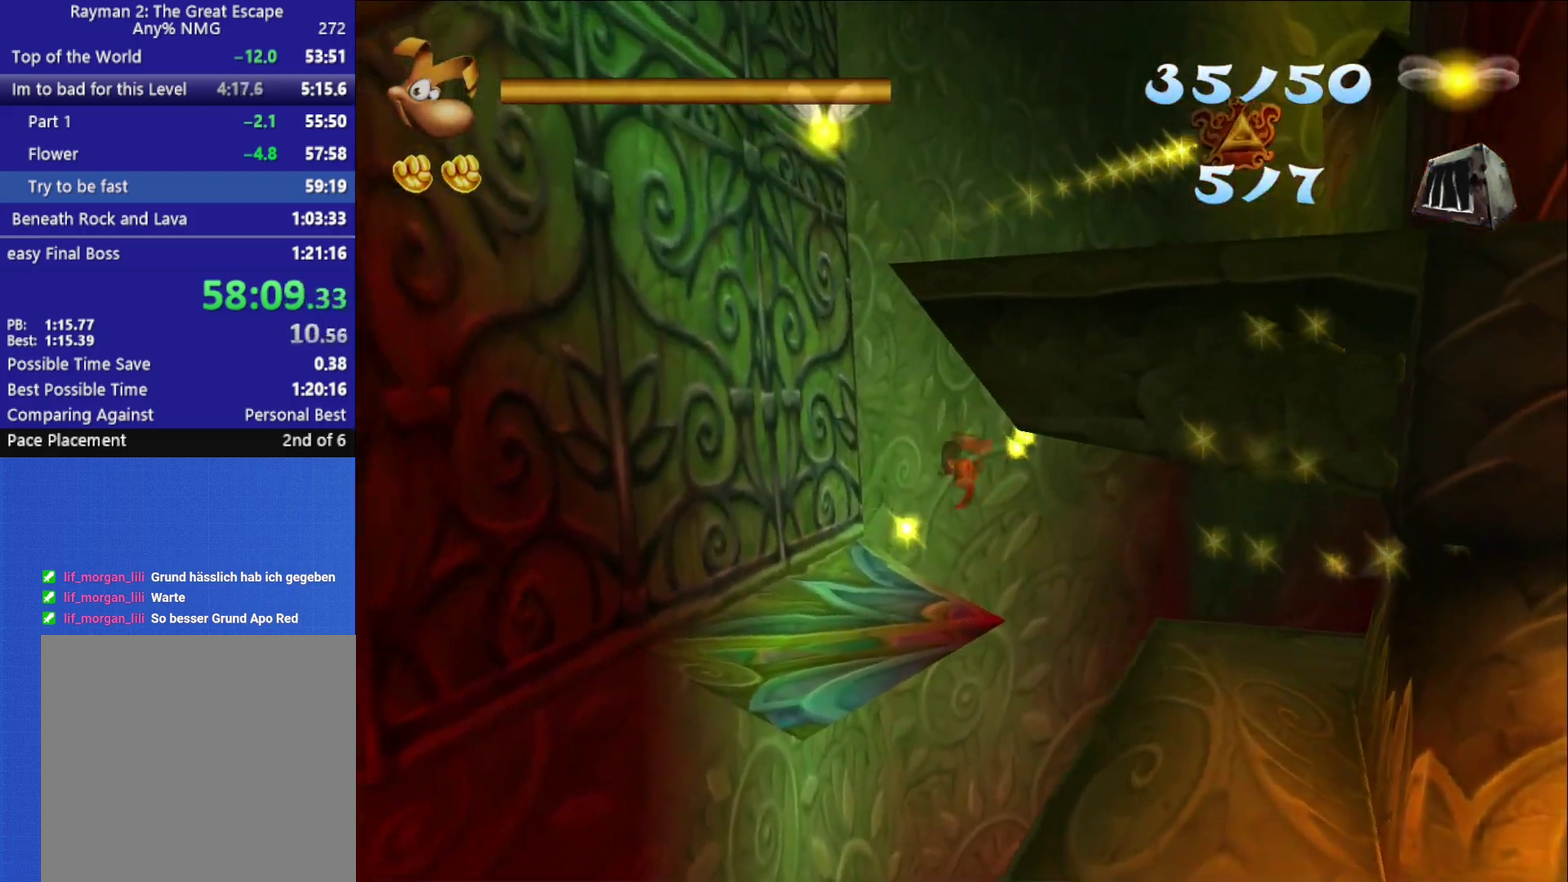
{"buttons": ["A", "L1"], "left_stick": "down-left", "right_stick": "center", "events": [[167, "left_stick", "down-left"], [383, "A", "down"]]}
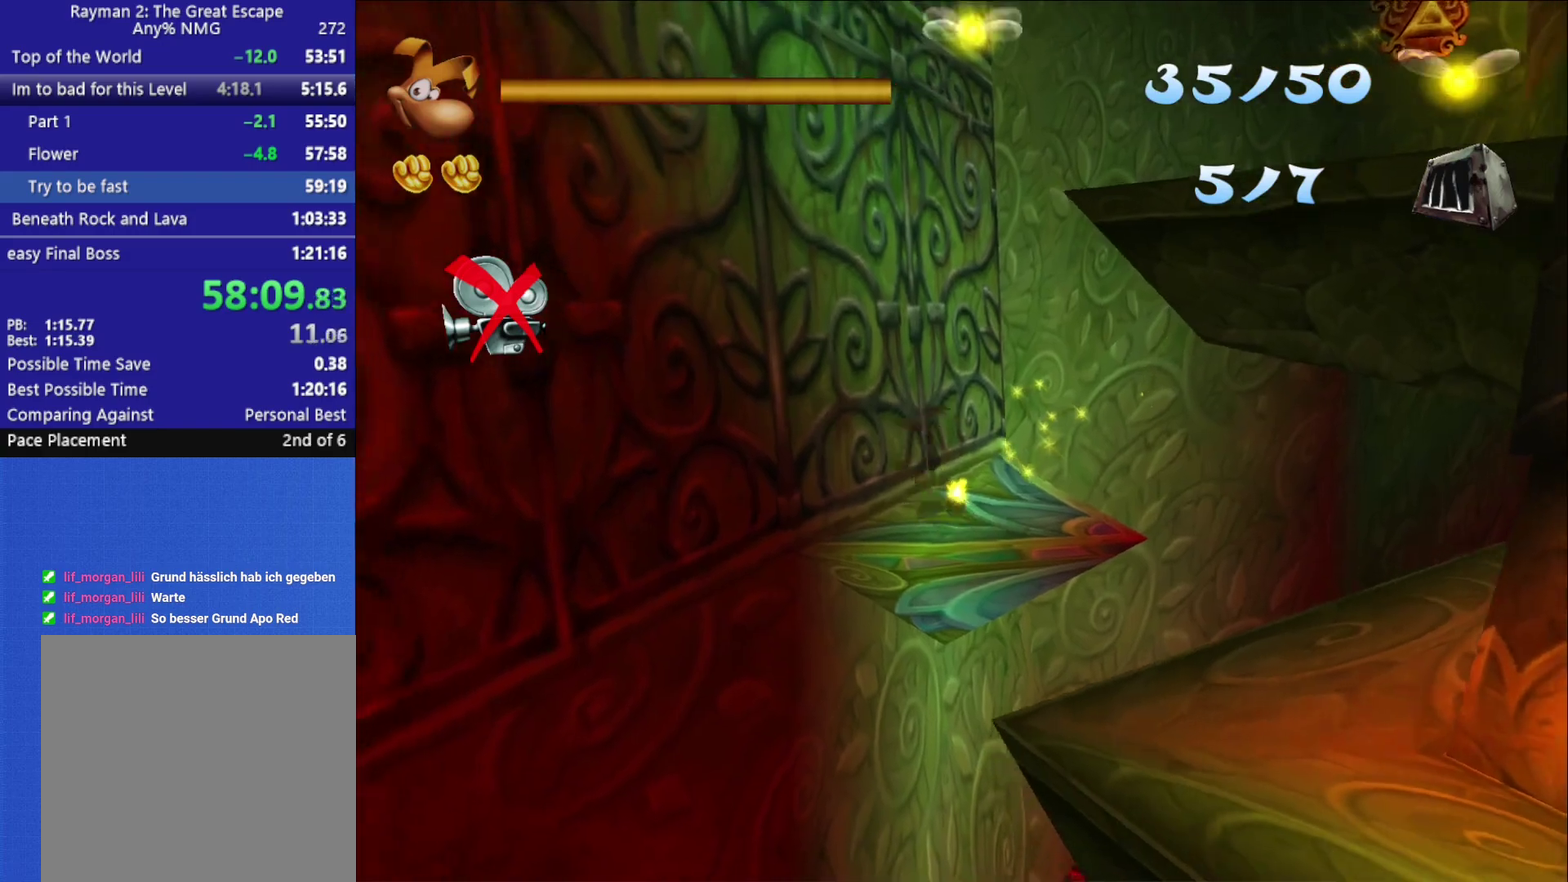
{"buttons": ["L1"], "left_stick": "left", "right_stick": "center"}
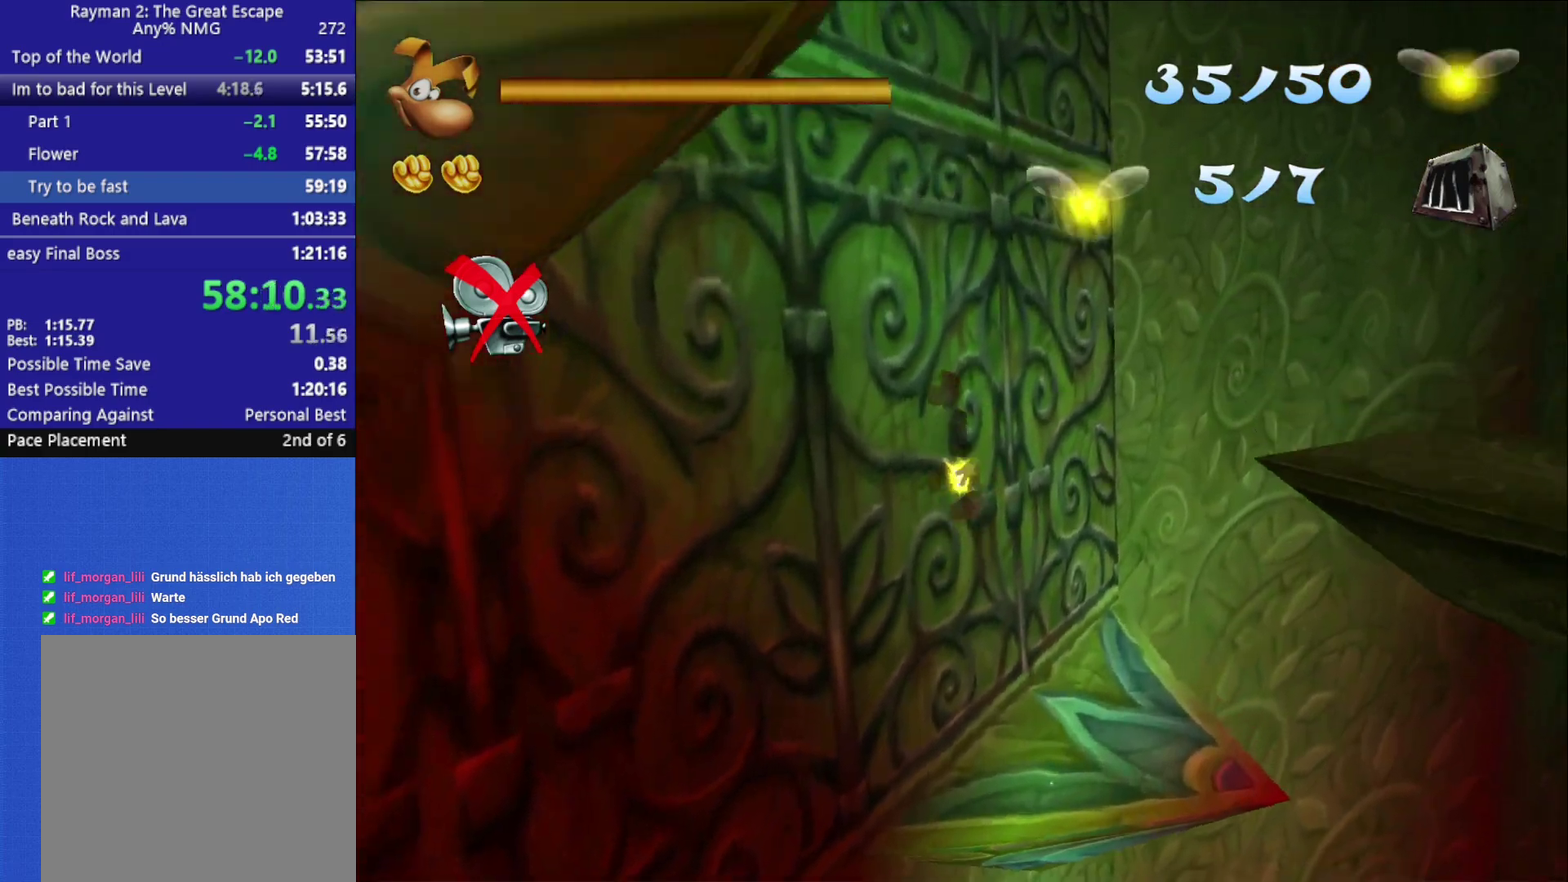
{"buttons": ["A"], "left_stick": "down", "right_stick": "center"}
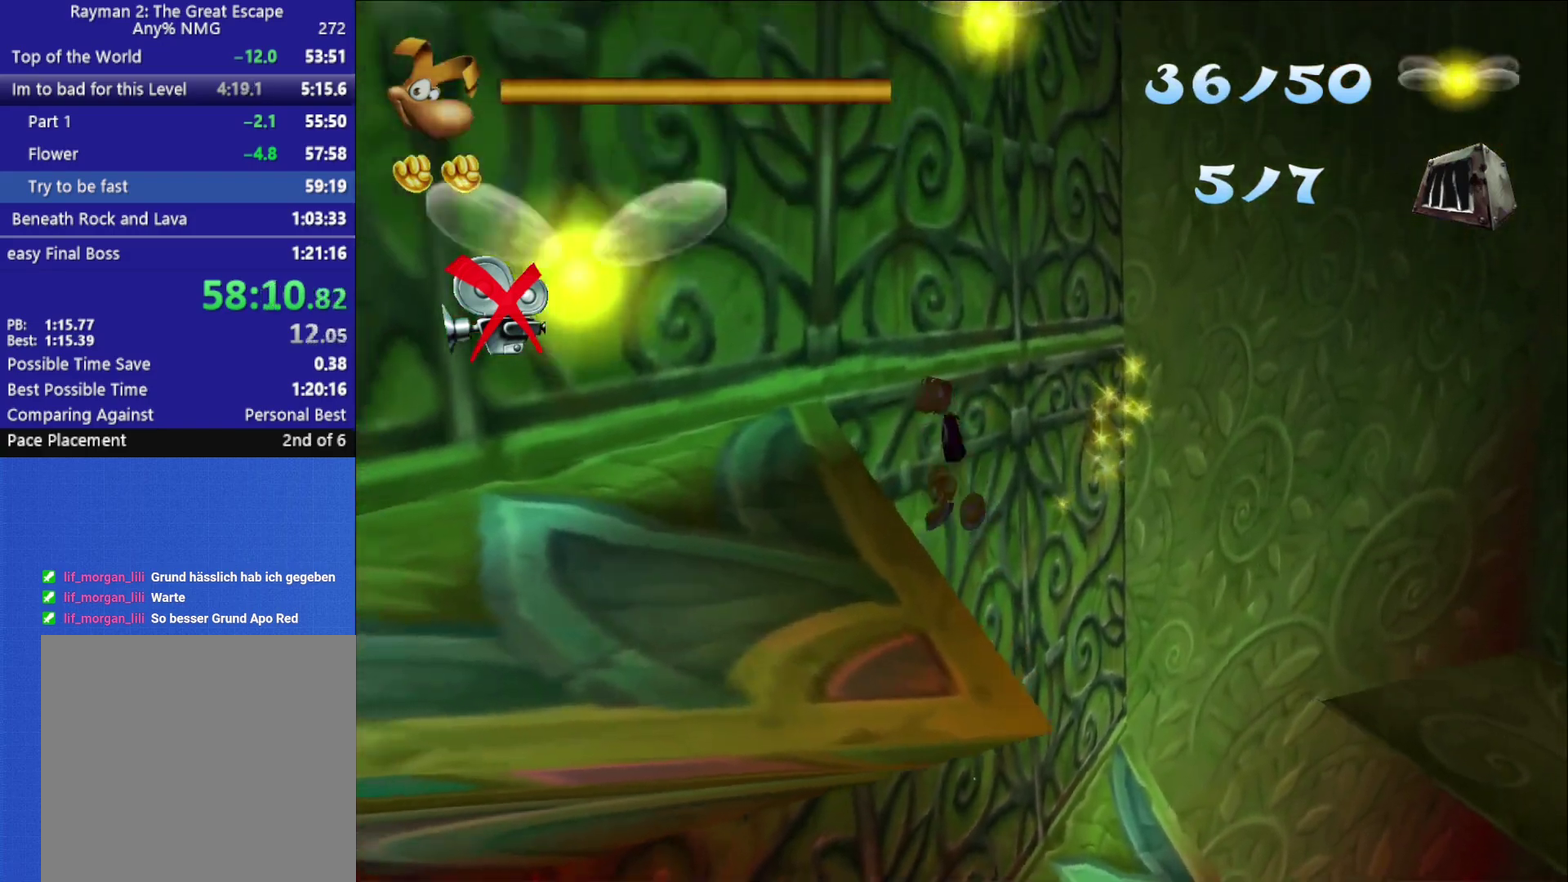
{"buttons": [], "left_stick": "down", "right_stick": "center", "events": [[383, "A", "up"]]}
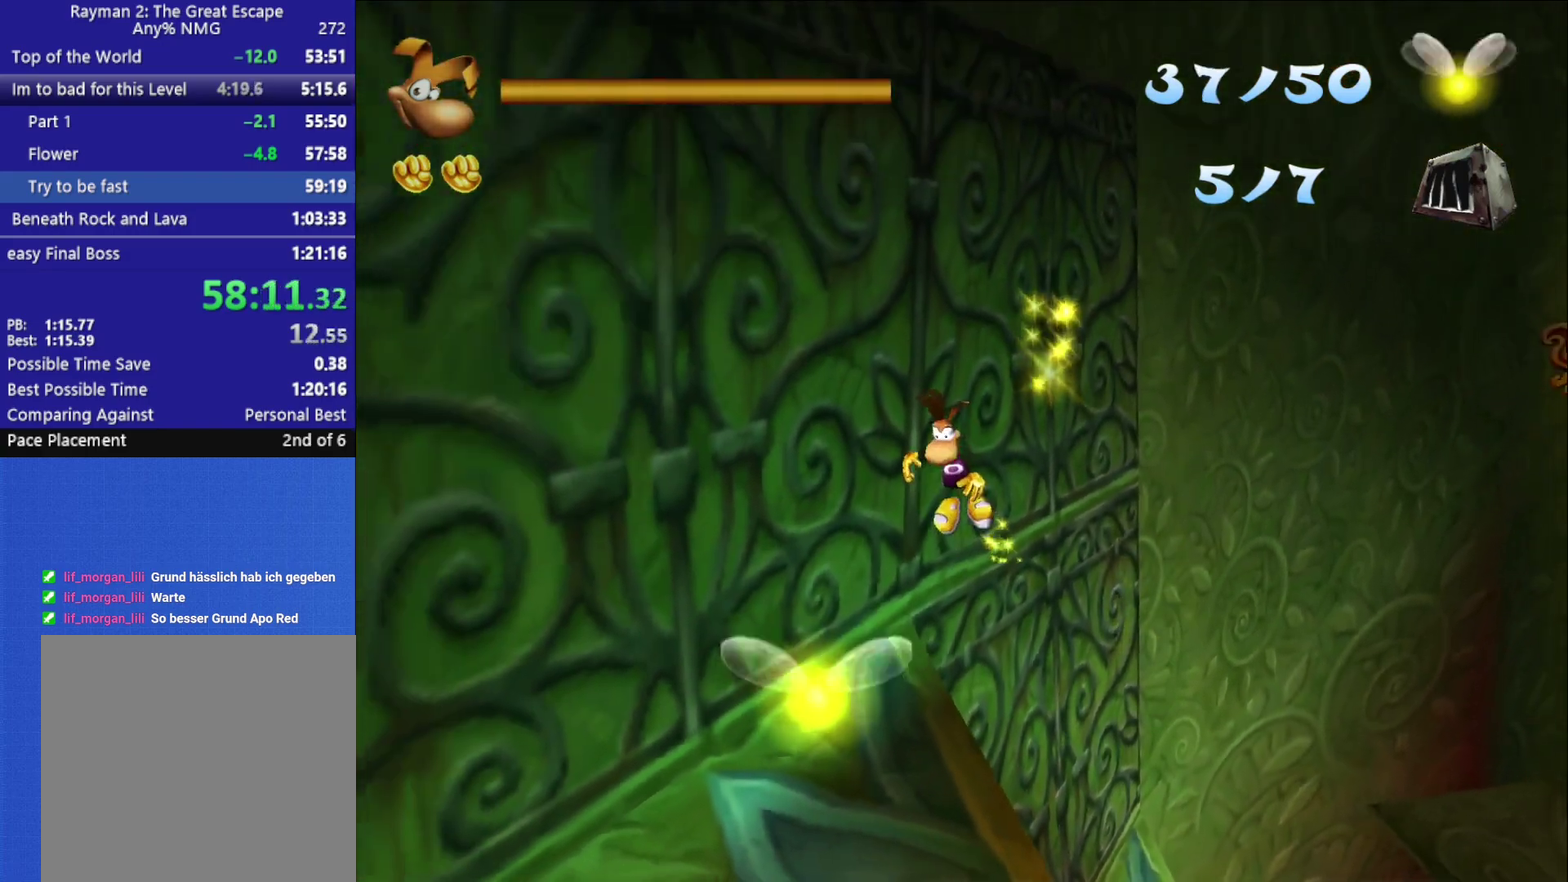
{"buttons": ["A"], "left_stick": "up", "right_stick": "center", "events": [[67, "left_stick", "down-left"], [150, "left_stick", "left"], [200, "left_stick", "up-left"], [250, "left_stick", "up"], [417, "A", "down"]]}
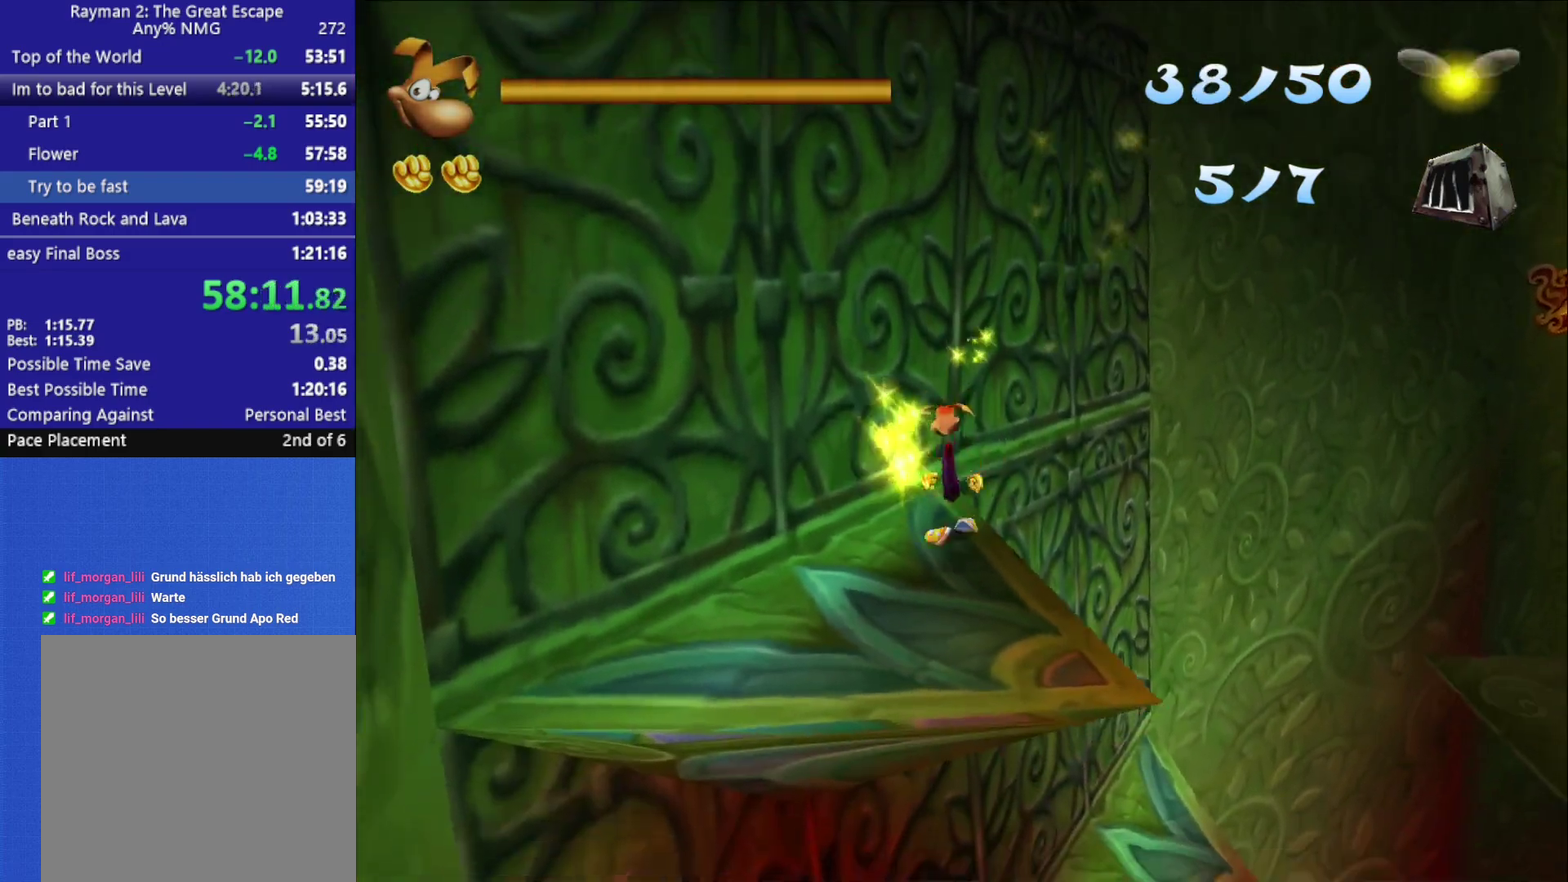
{"buttons": ["A"], "left_stick": "up", "right_stick": "center", "events": [[250, "A", "up"], [300, "A", "down"], [317, "left_stick", "up-right"], [383, "left_stick", "up"], [417, "A", "up"], [467, "A", "down"]]}
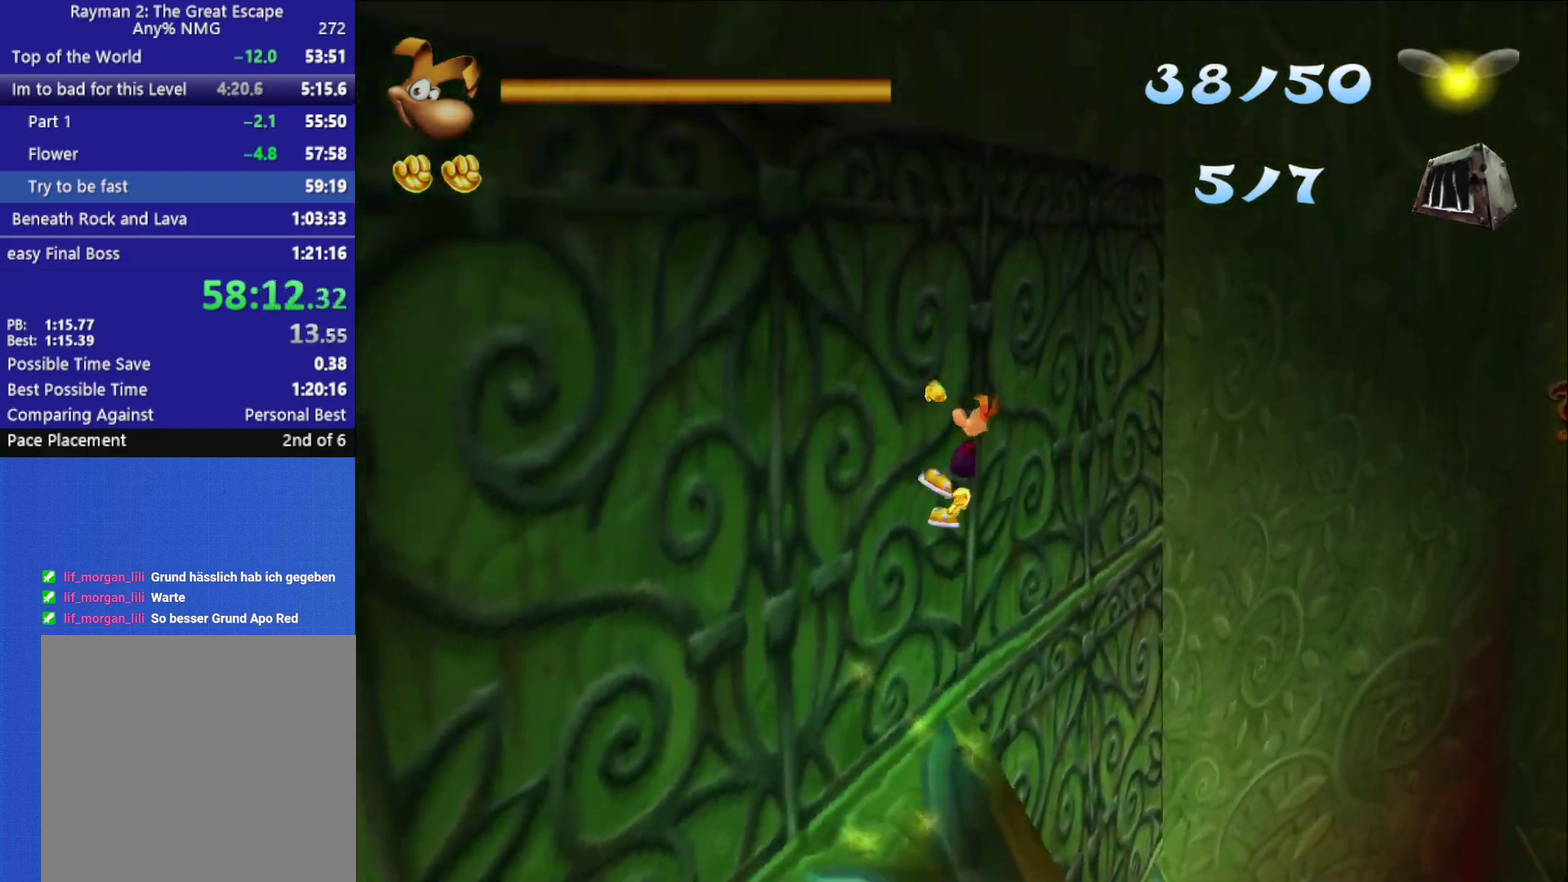
{"buttons": ["A"], "left_stick": "down-right", "right_stick": "center", "events": [[83, "A", "up"], [133, "A", "down"], [133, "left_stick", "up-right"], [317, "A", "up"], [400, "left_stick", "down-right"], [433, "A", "down"]]}
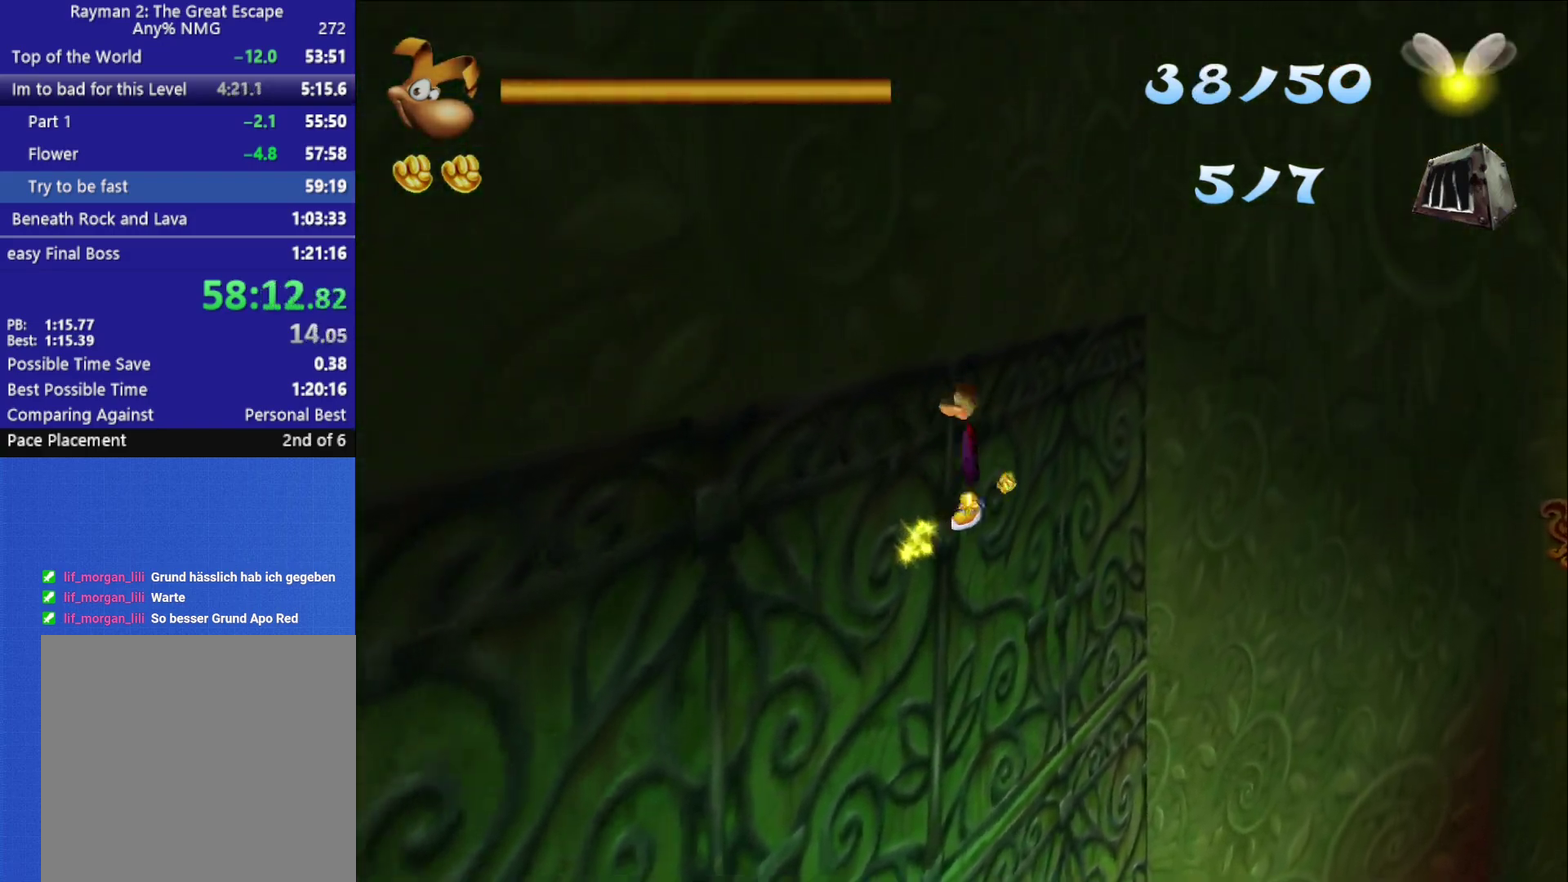
{"buttons": ["A"], "left_stick": "right", "right_stick": "center", "events": [[83, "left_stick", "right"]]}
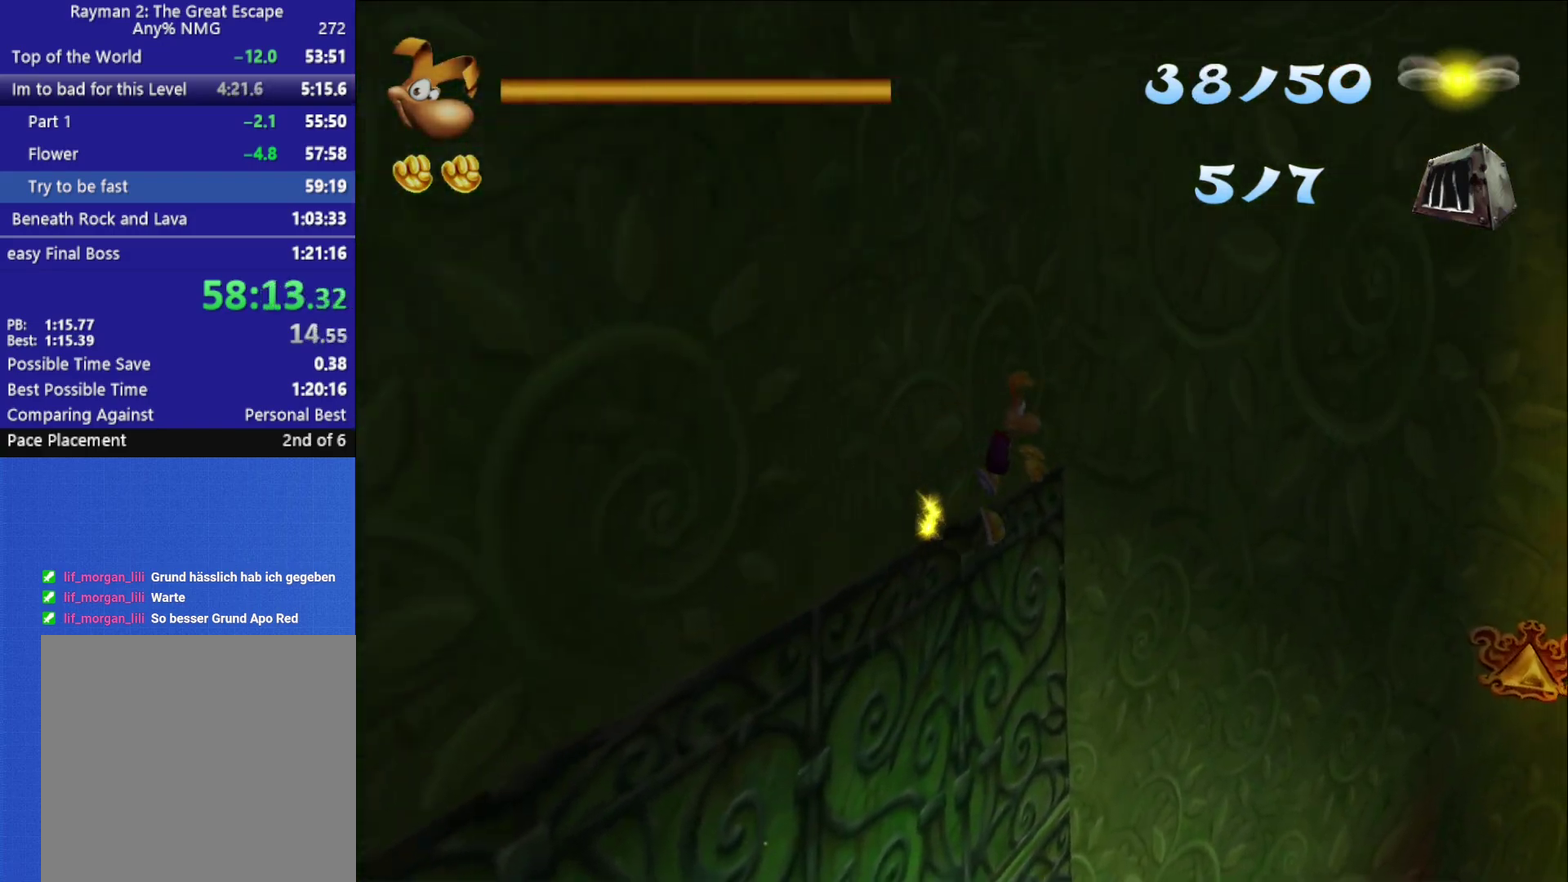
{"buttons": ["A", "R2"], "left_stick": "right", "right_stick": "center", "events": [[167, "A", "up"], [450, "A", "down"], [450, "R2", "down"]]}
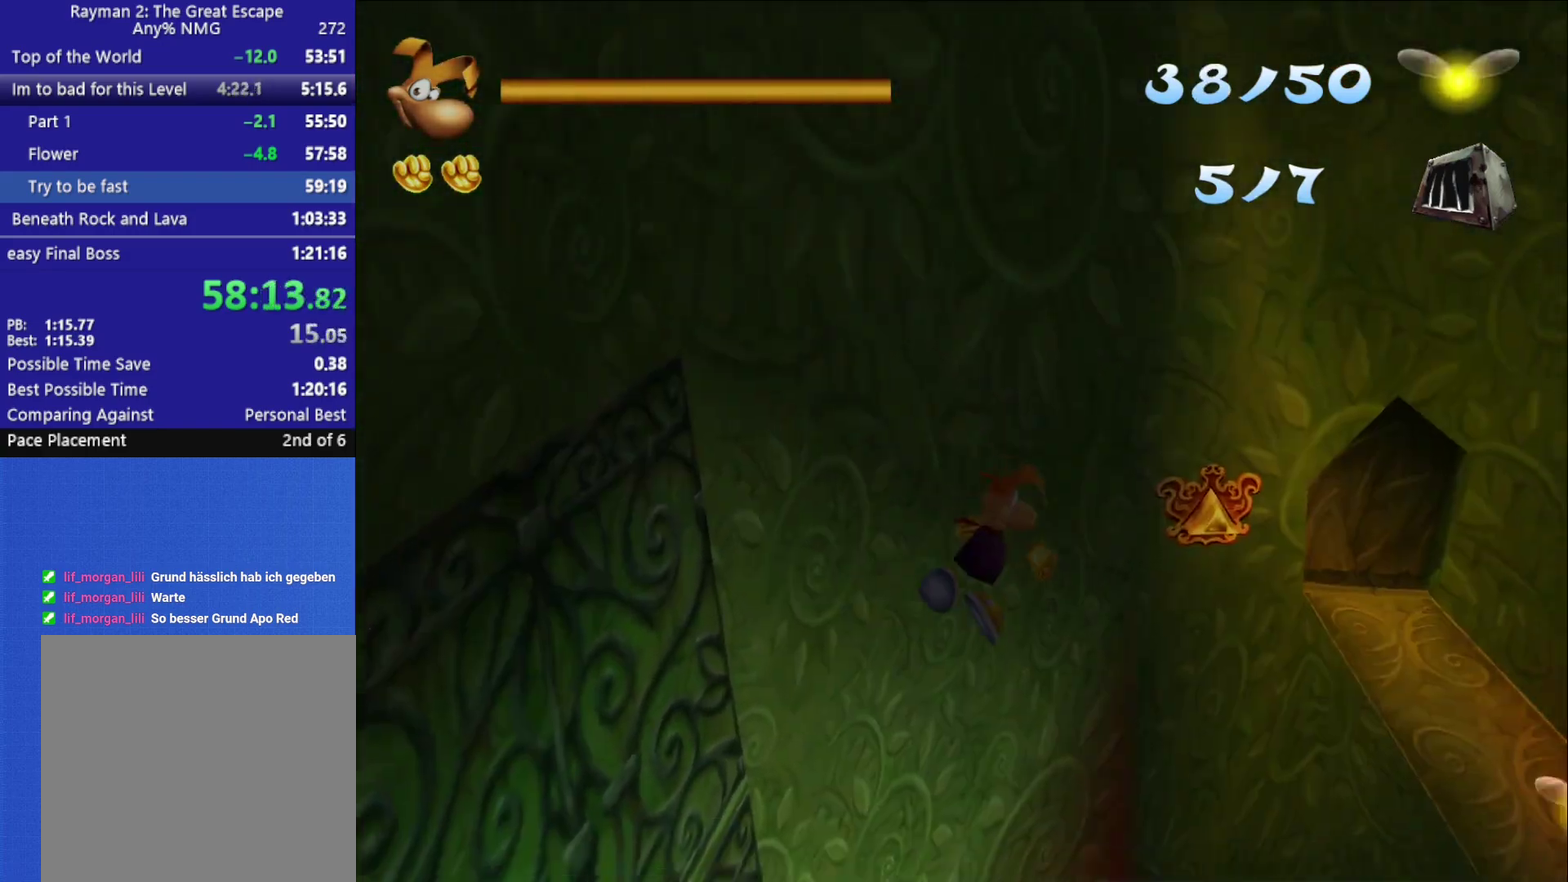
{"buttons": ["A", "R2"], "left_stick": "up-right", "right_stick": "center", "events": [[17, "A", "up"], [83, "A", "down"], [150, "A", "up"], [167, "left_stick", "up-right"], [233, "A", "down"], [283, "A", "up"], [367, "A", "down"], [450, "A", "up"], [500, "A", "down"]]}
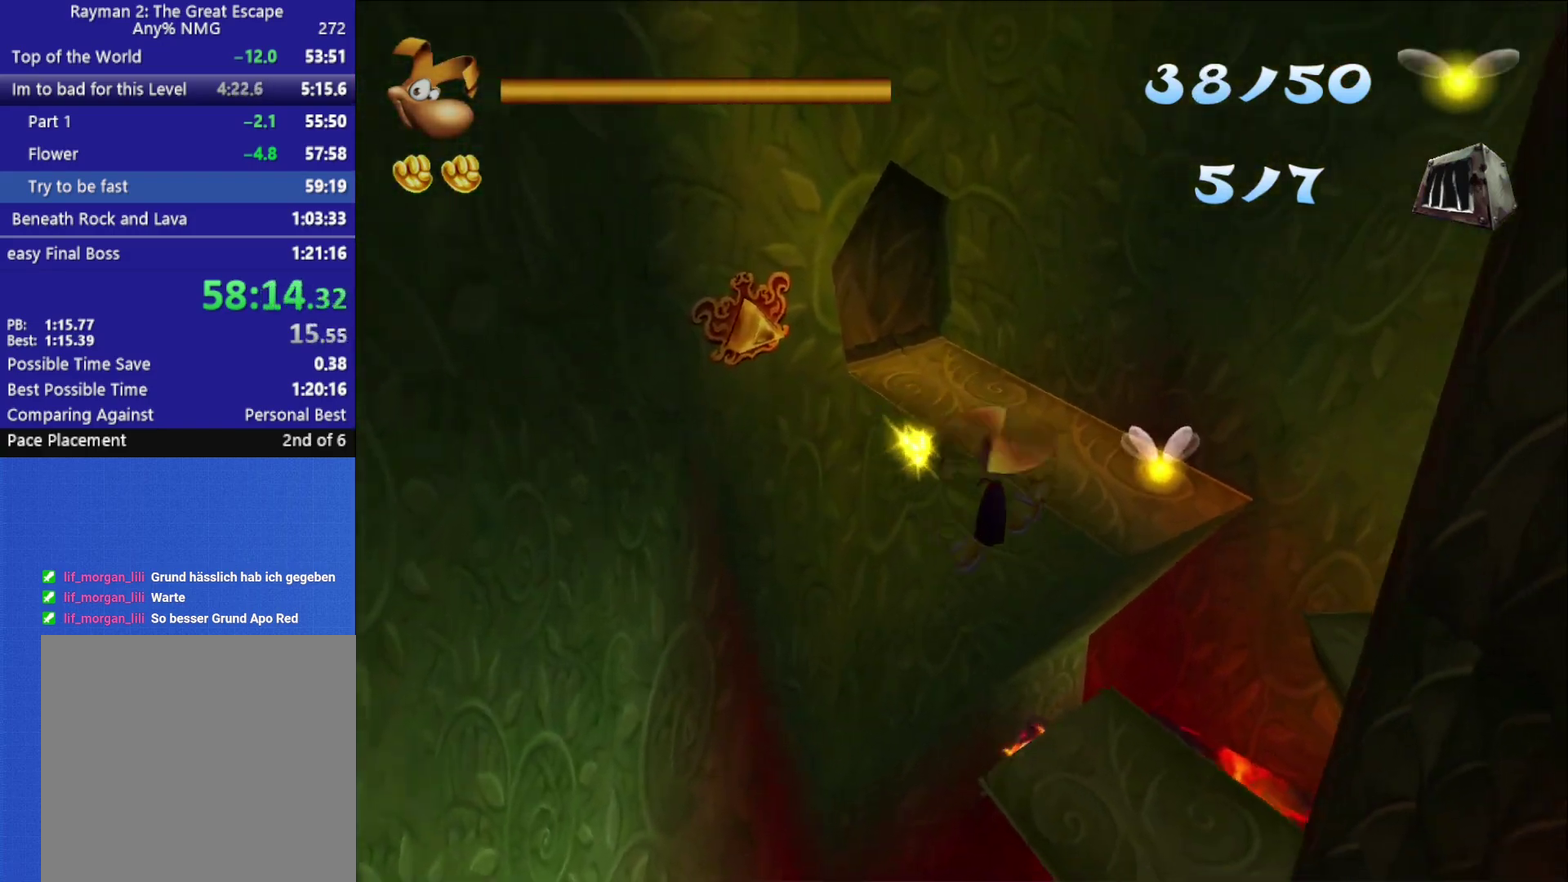
{"buttons": ["A", "R2"], "left_stick": "up", "right_stick": "center", "events": [[83, "A", "up"], [150, "A", "down"], [233, "A", "up"], [300, "A", "down"], [383, "A", "up"], [417, "left_stick", "up"], [450, "A", "down"]]}
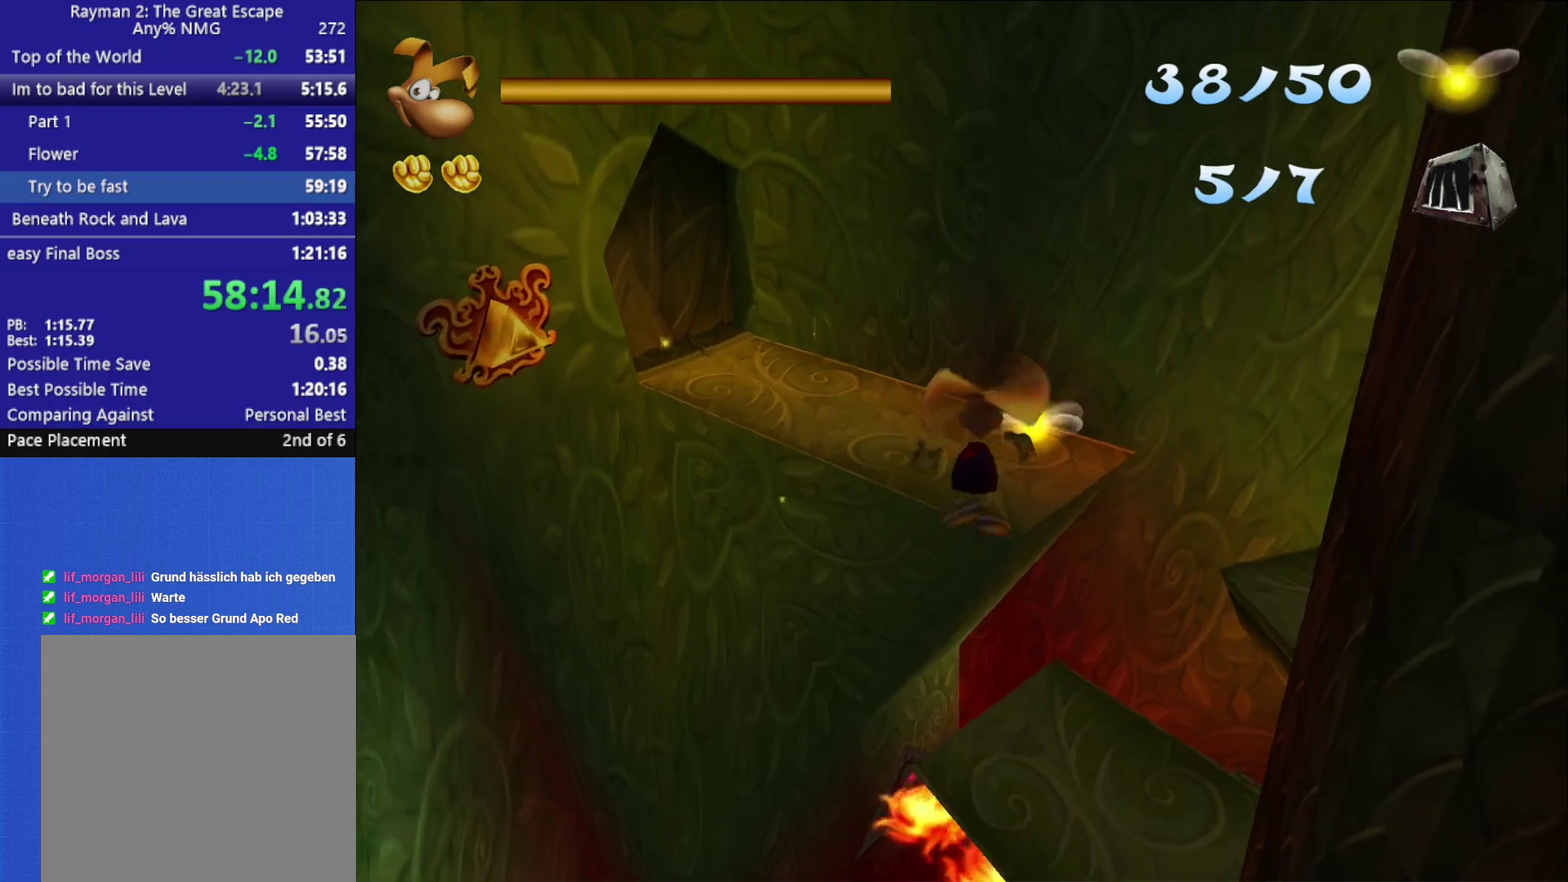
{"buttons": ["A", "R2"], "left_stick": "up", "right_stick": "center", "events": [[50, "A", "up"], [167, "A", "down"], [300, "A", "up"], [433, "A", "down"]]}
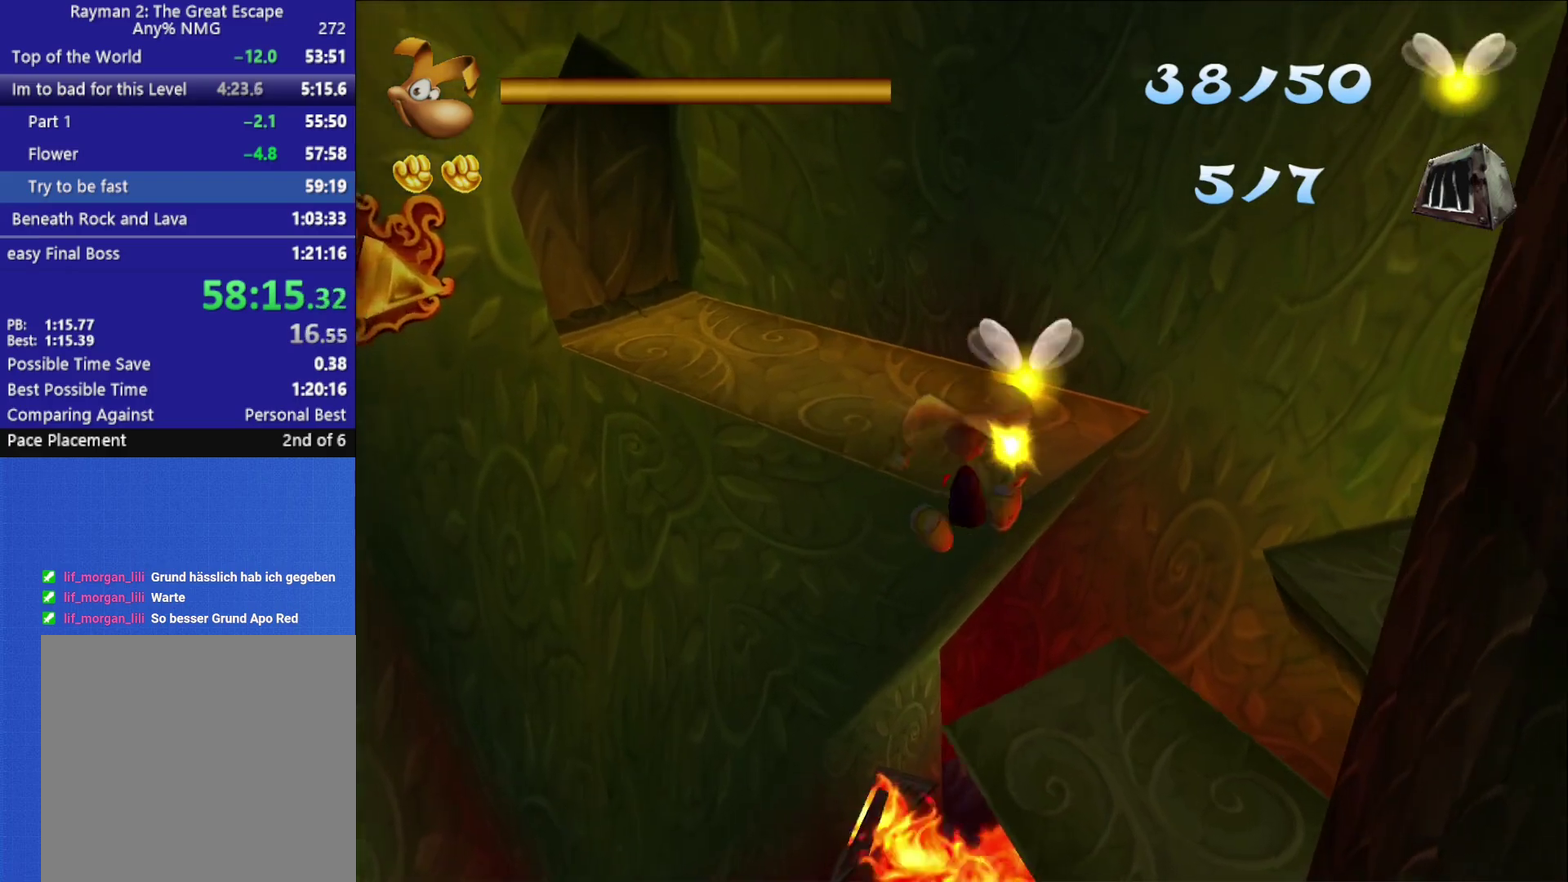
{"buttons": [], "left_stick": "up-right", "right_stick": "center", "events": [[133, "A", "up"], [200, "R2", "up"], [283, "left_stick", "up-right"], [317, "A", "down"], [450, "A", "up"]]}
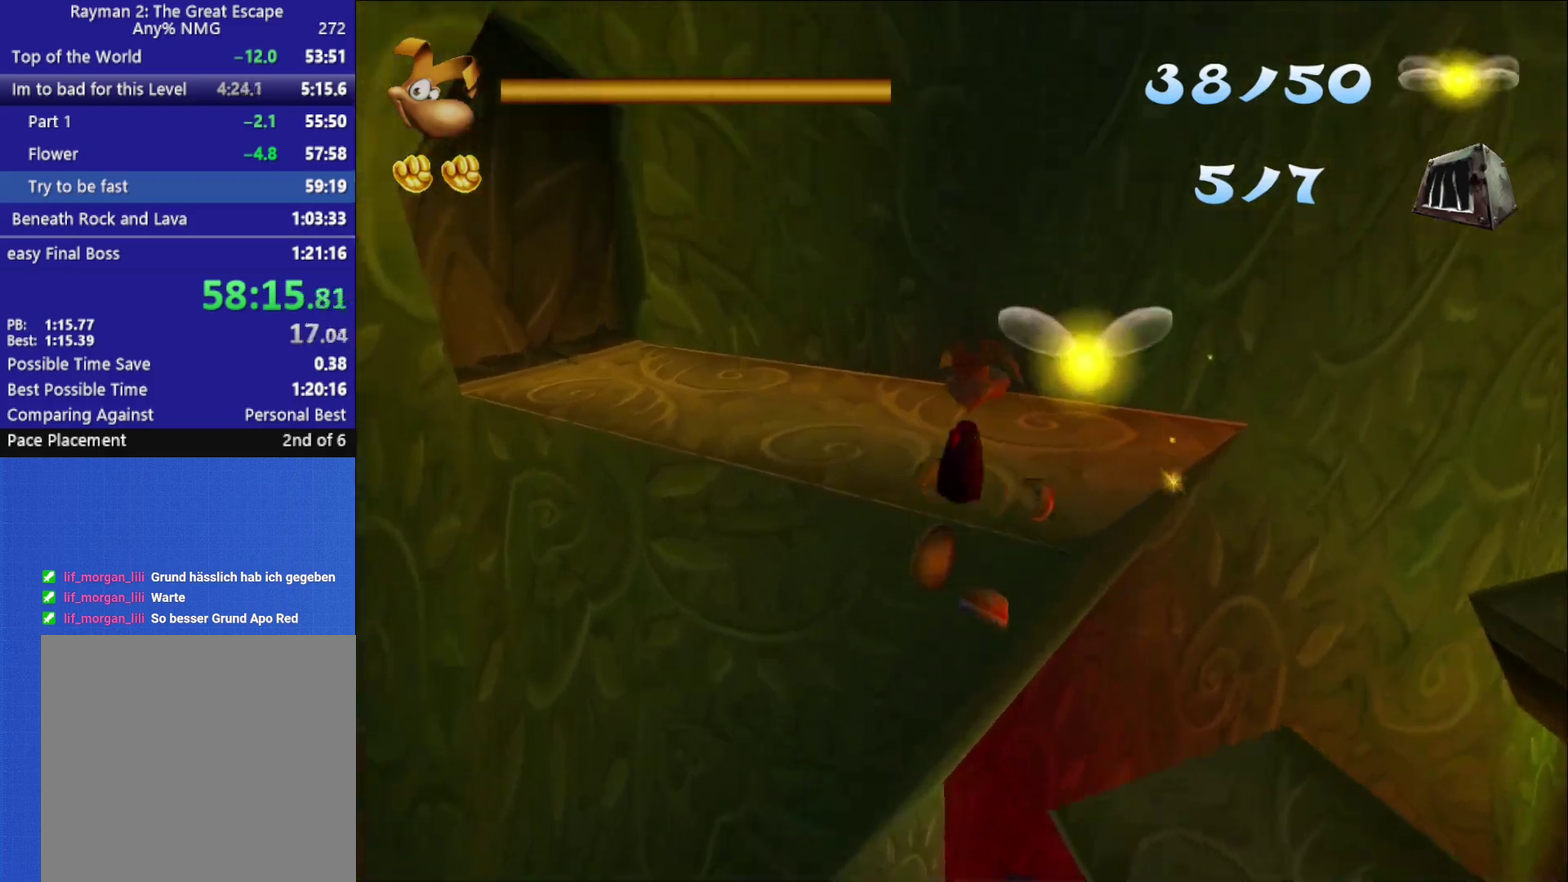
{"buttons": ["X"], "left_stick": "up-left", "right_stick": "center", "events": [[33, "left_stick", "up"], [167, "left_stick", "up-left"], [183, "right_stick", "left"], [417, "right_stick", "center"], [450, "X", "down"]]}
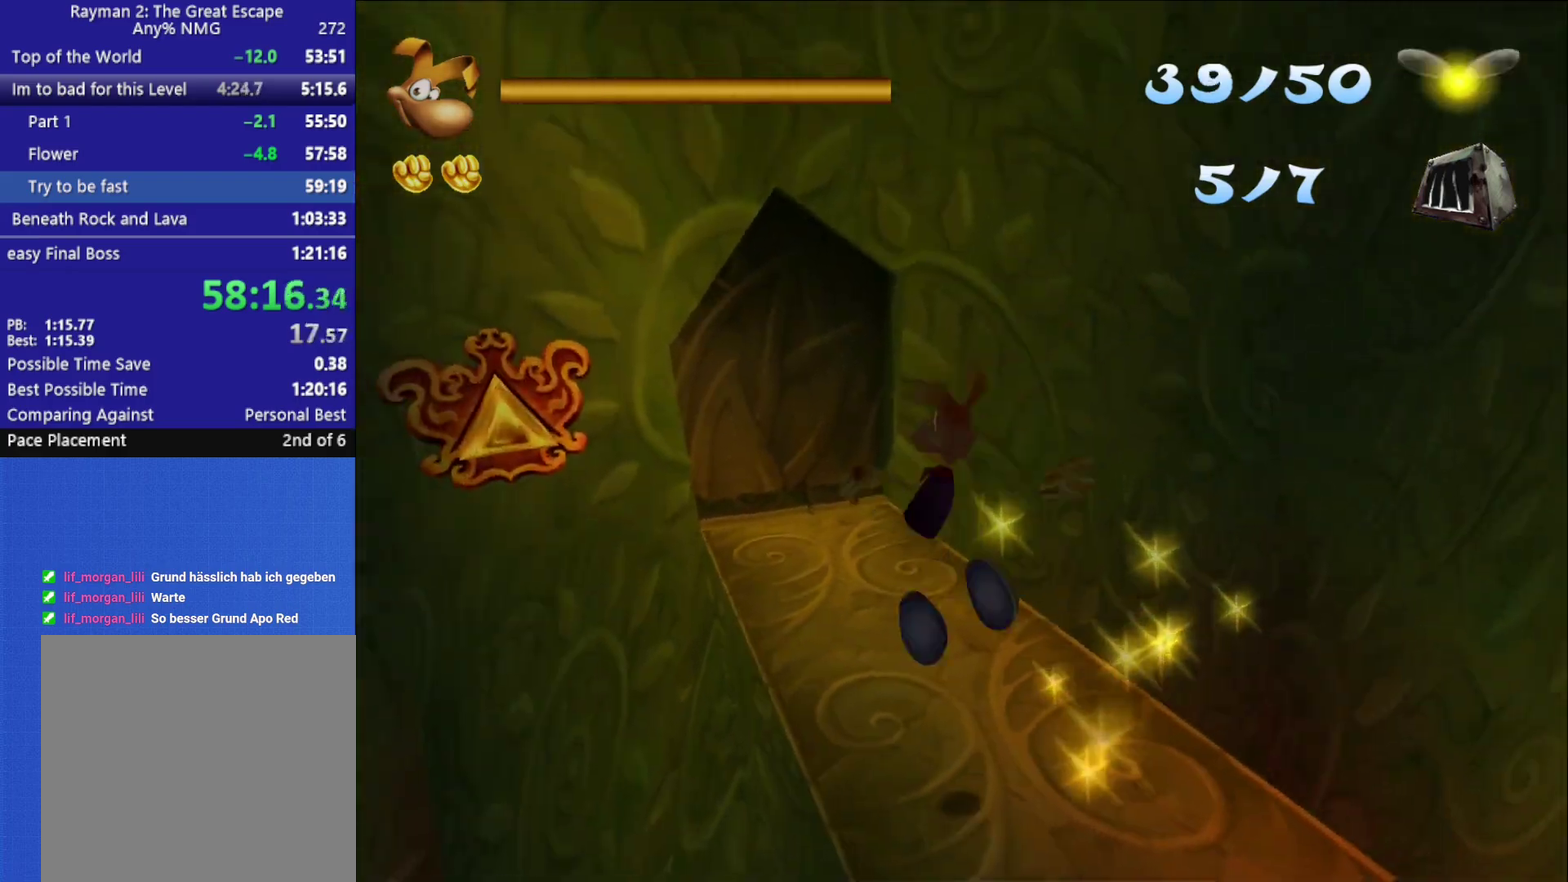
{"buttons": [], "left_stick": "up", "right_stick": "center", "events": [[50, "X", "up"], [117, "left_stick", "up"]]}
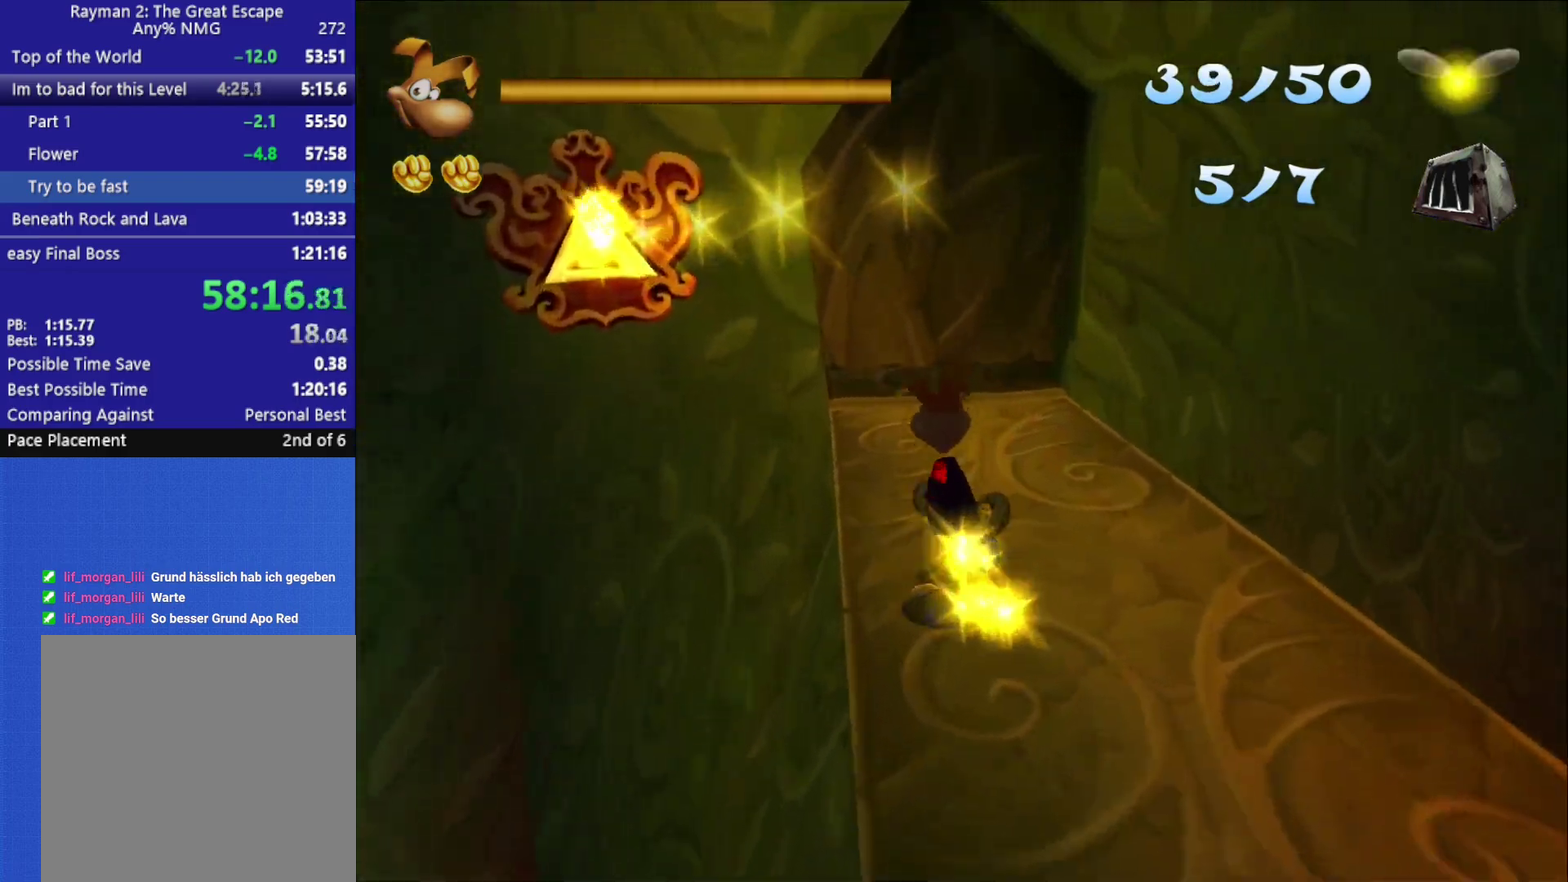
{"buttons": [], "left_stick": "up-right", "right_stick": "center", "events": [[200, "left_stick", "up-right"]]}
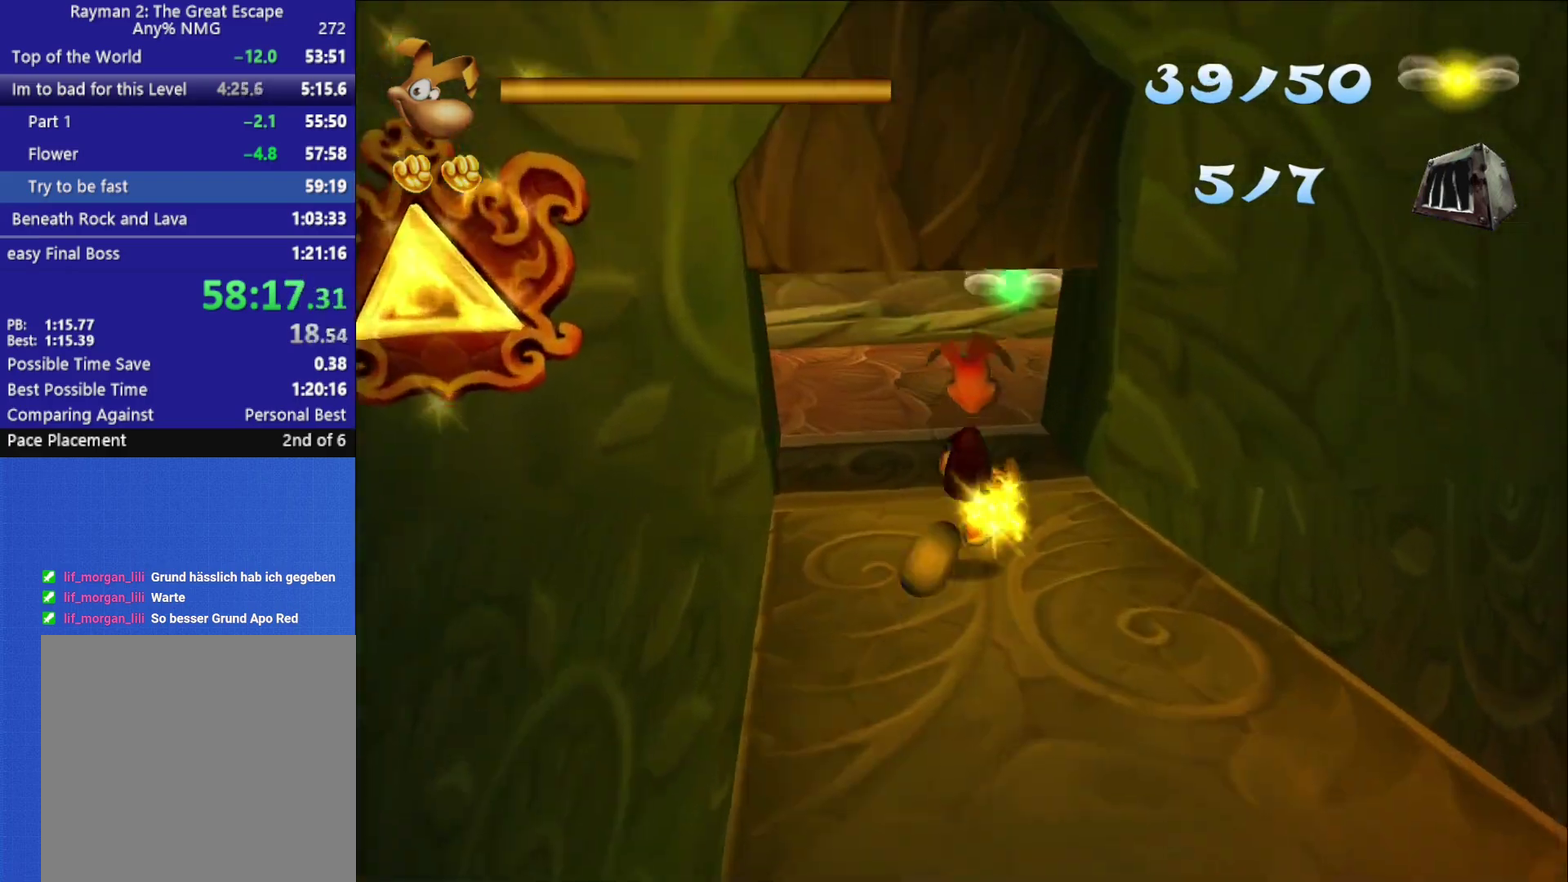
{"buttons": [], "left_stick": "up", "right_stick": "center", "events": [[250, "left_stick", "up"]]}
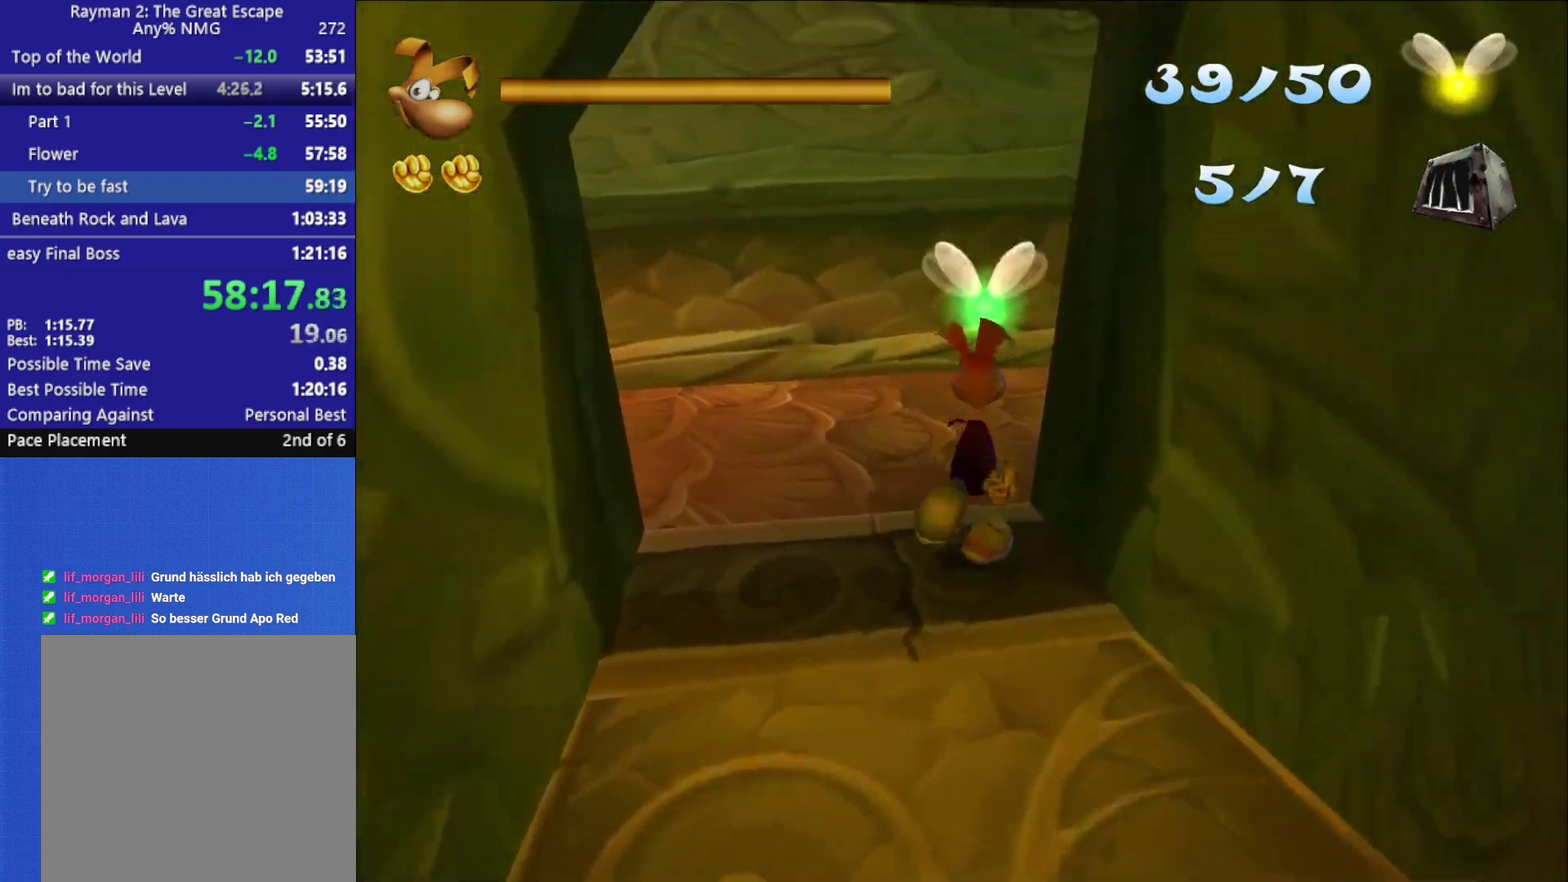
{"buttons": [], "left_stick": "right", "right_stick": "center", "events": [[33, "left_stick", "up-right"], [267, "left_stick", "right"]]}
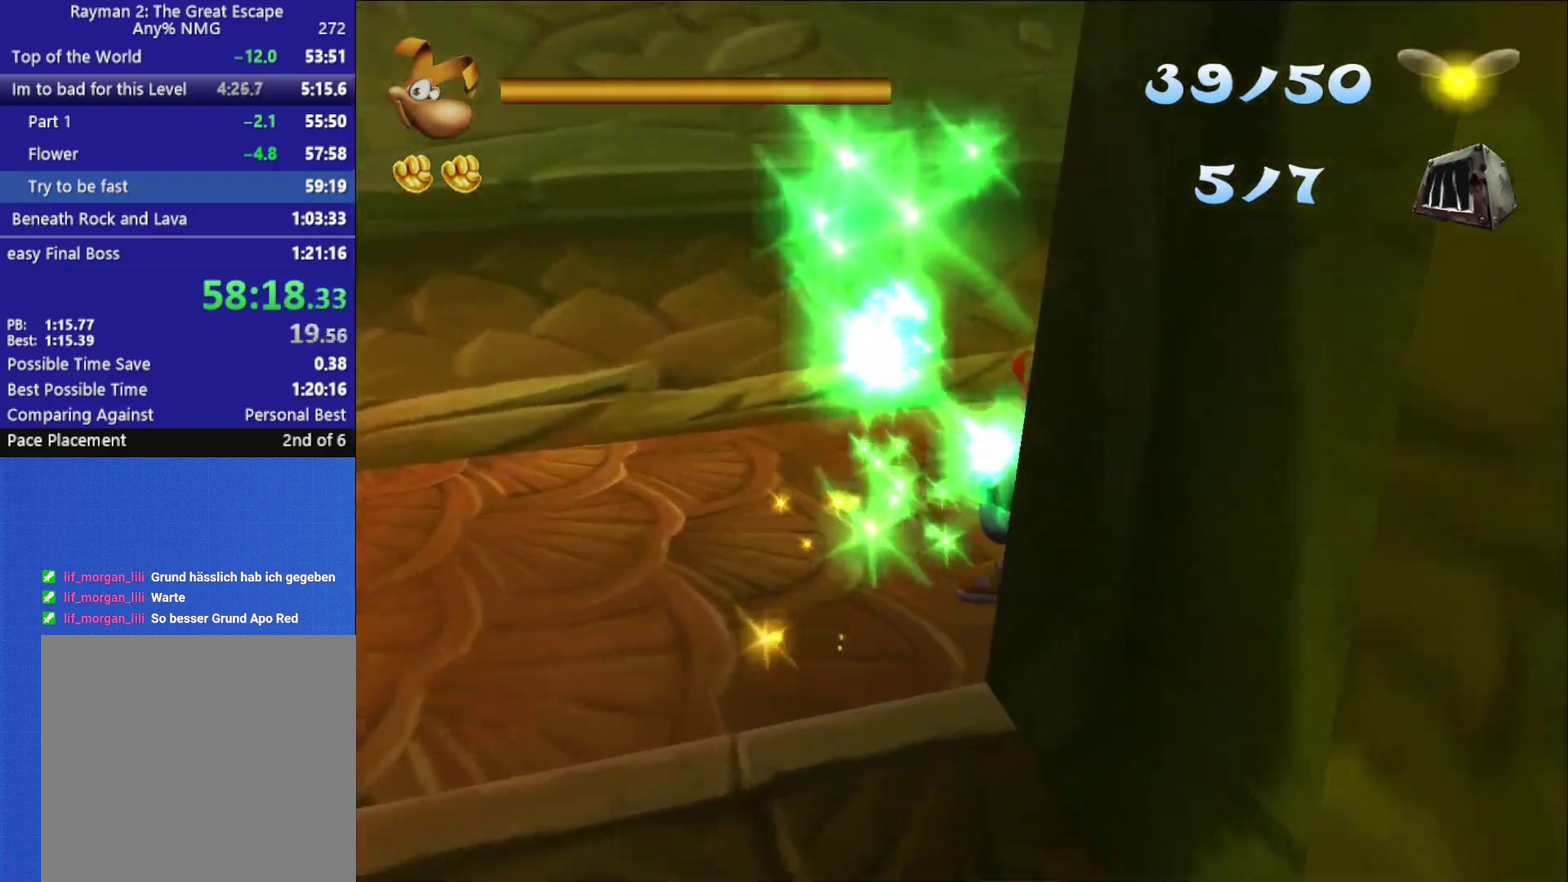
{"buttons": [], "left_stick": "up", "right_stick": "center", "events": [[83, "right_stick", "right"], [150, "left_stick", "up-right"], [333, "right_stick", "center"], [433, "left_stick", "up"]]}